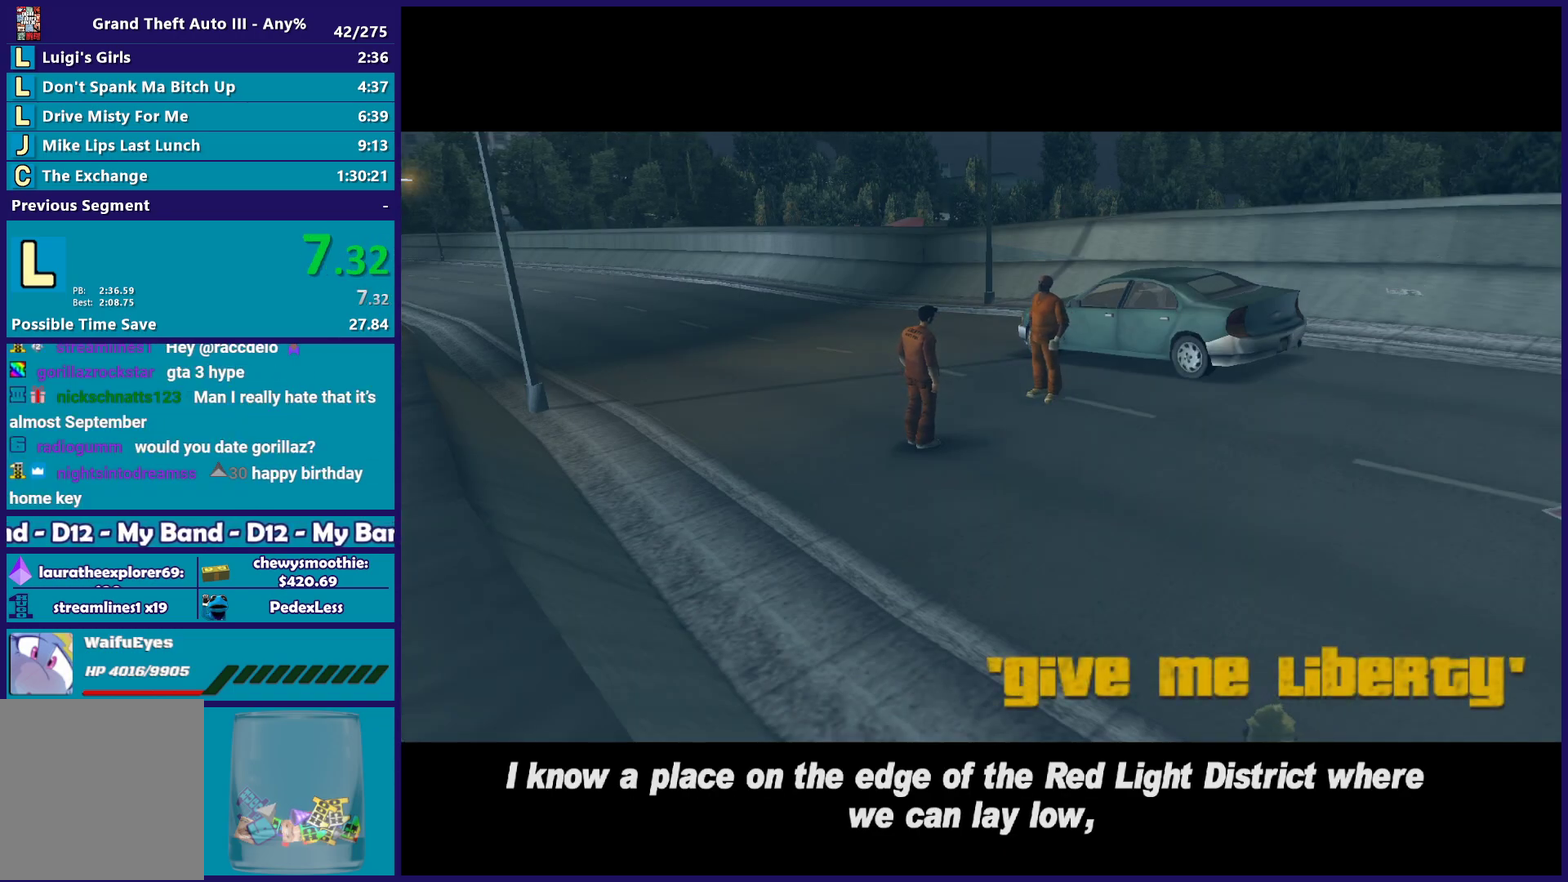
Gameplay with a controller (Xbox layout); each line is a JSON object with the inputs held at the frame after it. "events" lists button and stick changes between this image and that frame as [ms after this image, input, new state], when the widget could be followed in between. Not read: START.
{"buttons": [], "left_stick": "center", "right_stick": "center", "events": [[133, "A", "up"], [217, "A", "down"], [383, "A", "up"]]}
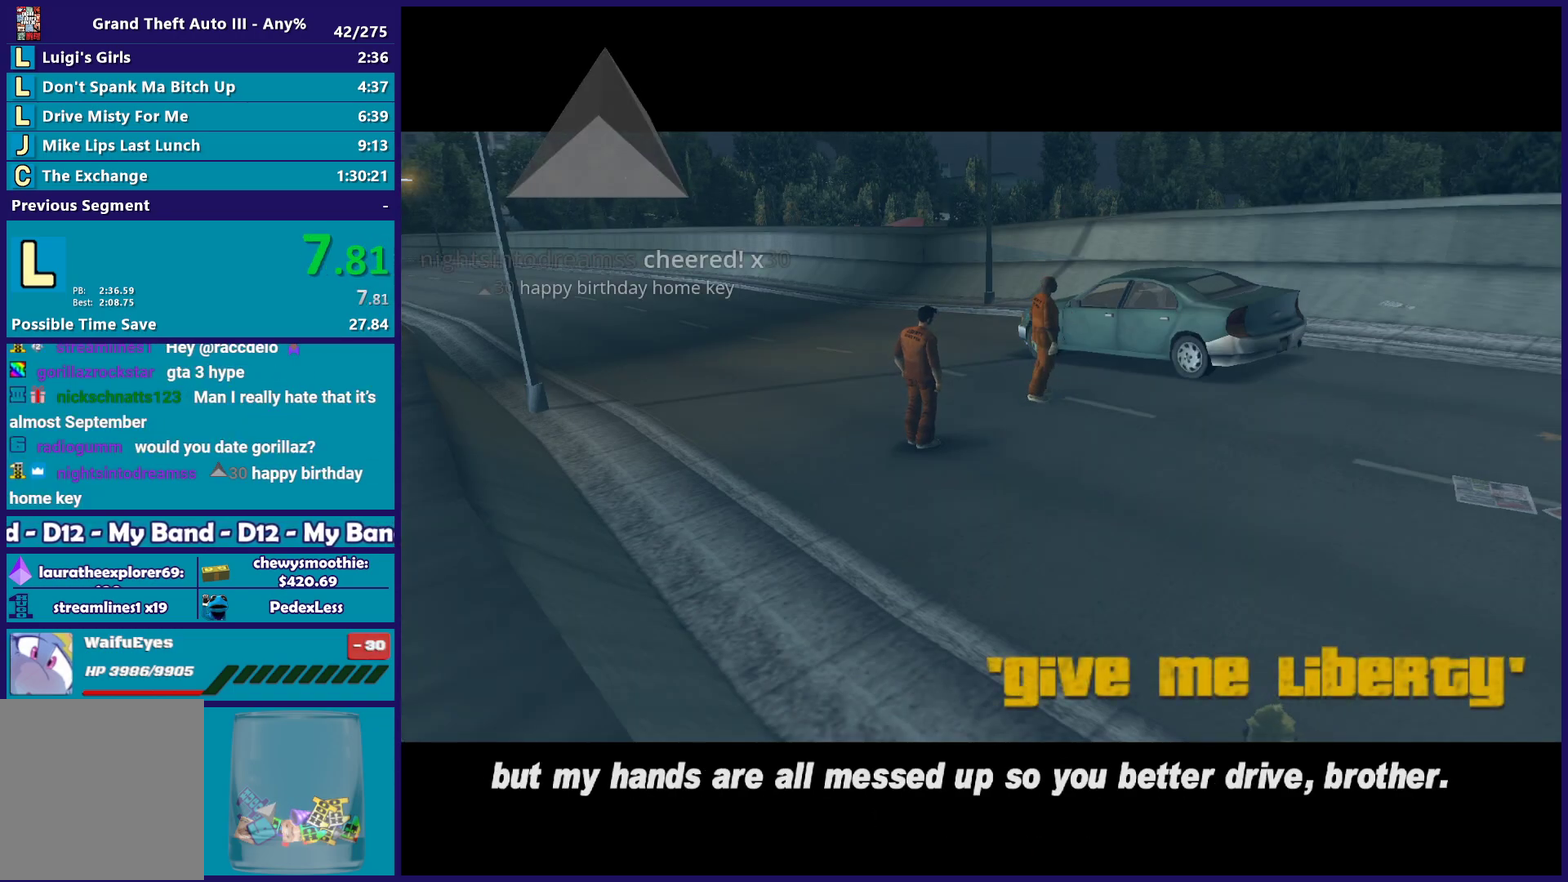
{"buttons": [], "left_stick": "center", "right_stick": "center", "events": [[100, "Y", "down"], [267, "Y", "up"], [350, "Y", "down"], [483, "Y", "up"]]}
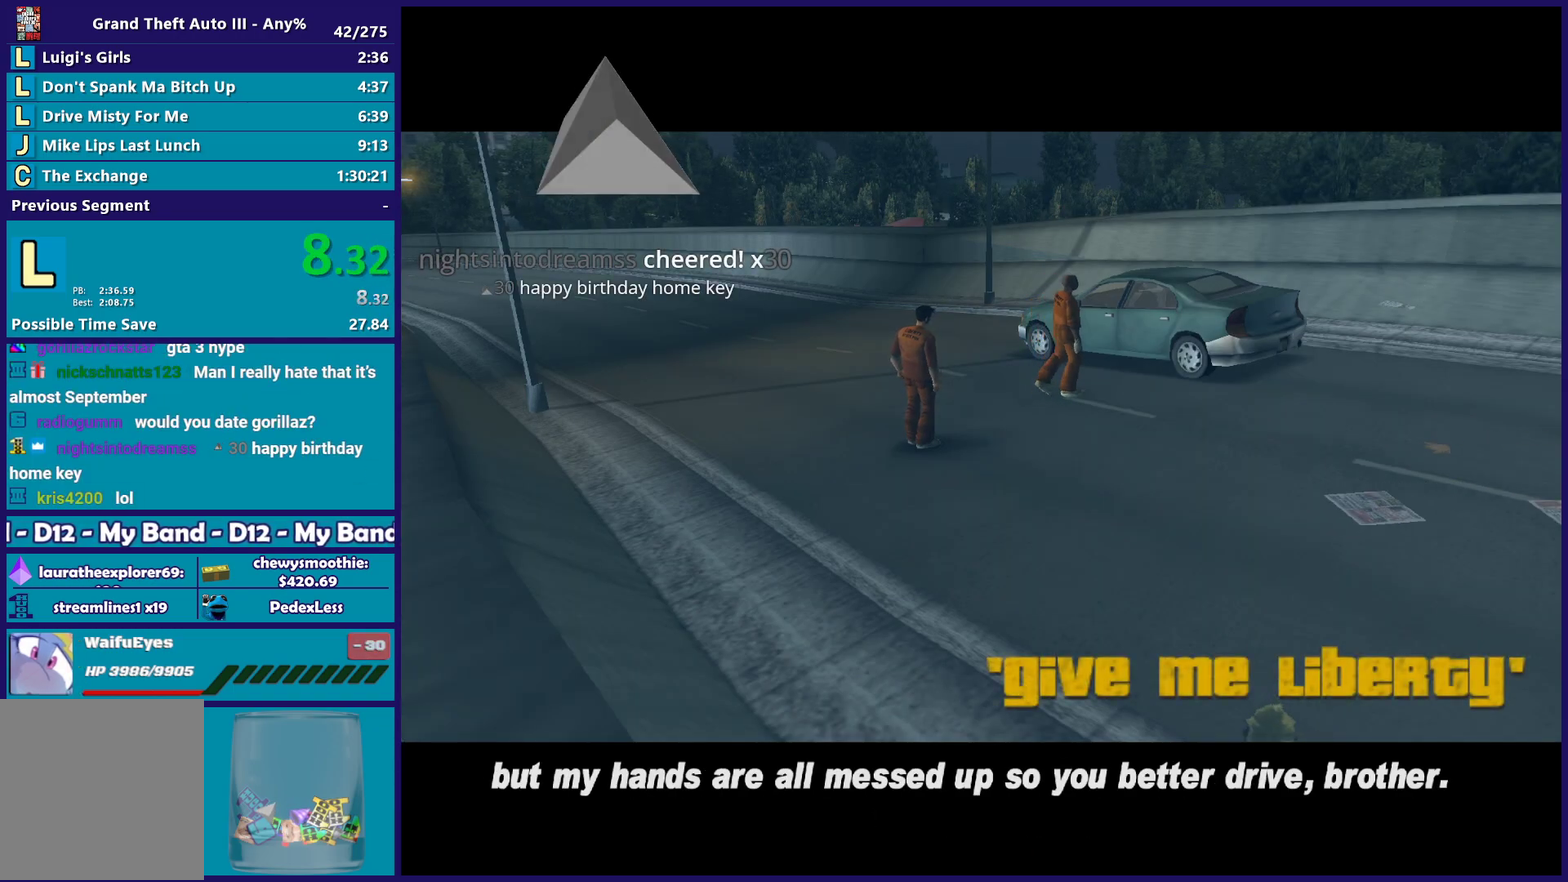
{"buttons": ["Y"], "left_stick": "center", "right_stick": "center", "events": [[50, "Y", "down"], [183, "Y", "up"], [267, "Y", "down"], [417, "Y", "up"], [500, "Y", "down"]]}
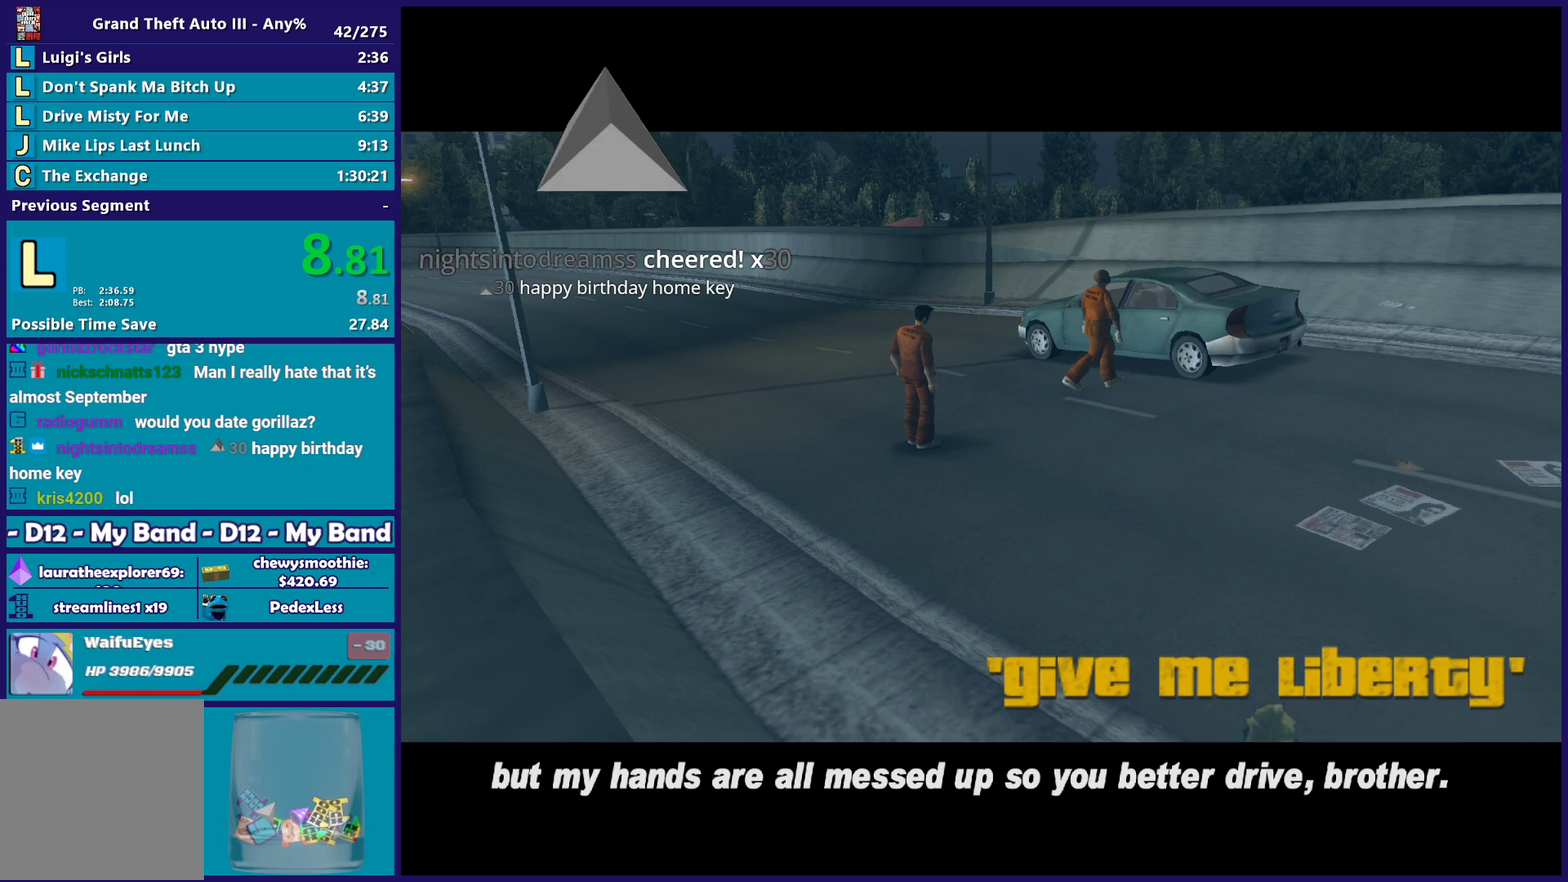
{"buttons": ["Y"], "left_stick": "center", "right_stick": "center", "events": [[117, "Y", "up"], [217, "Y", "down"]]}
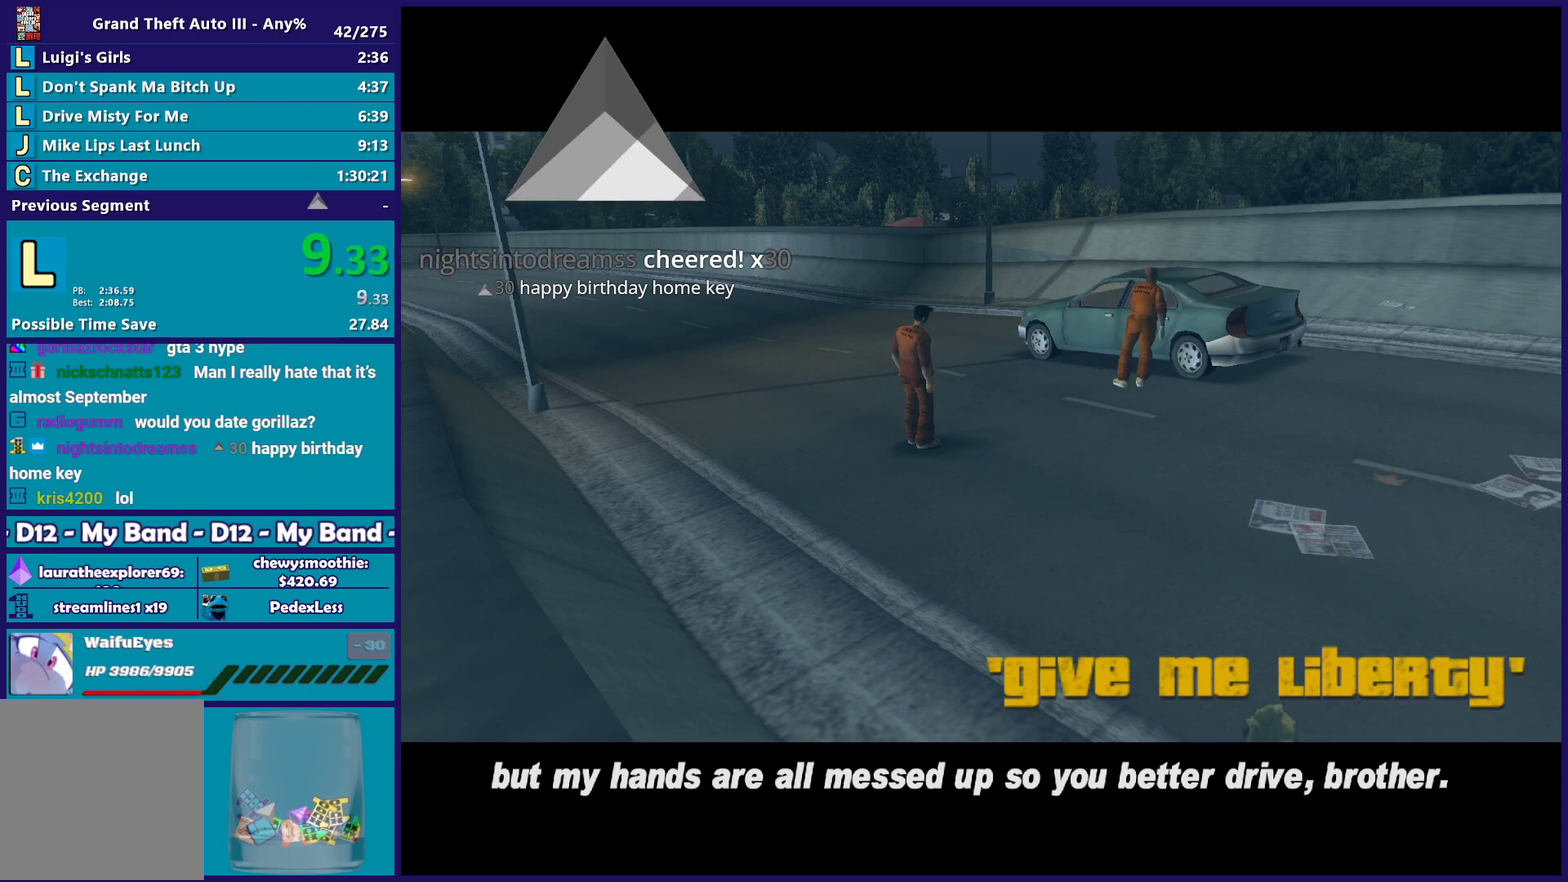
{"buttons": ["Y"], "left_stick": "center", "right_stick": "center", "events": [[100, "Y", "up"], [167, "Y", "down"], [317, "Y", "up"], [383, "Y", "down"]]}
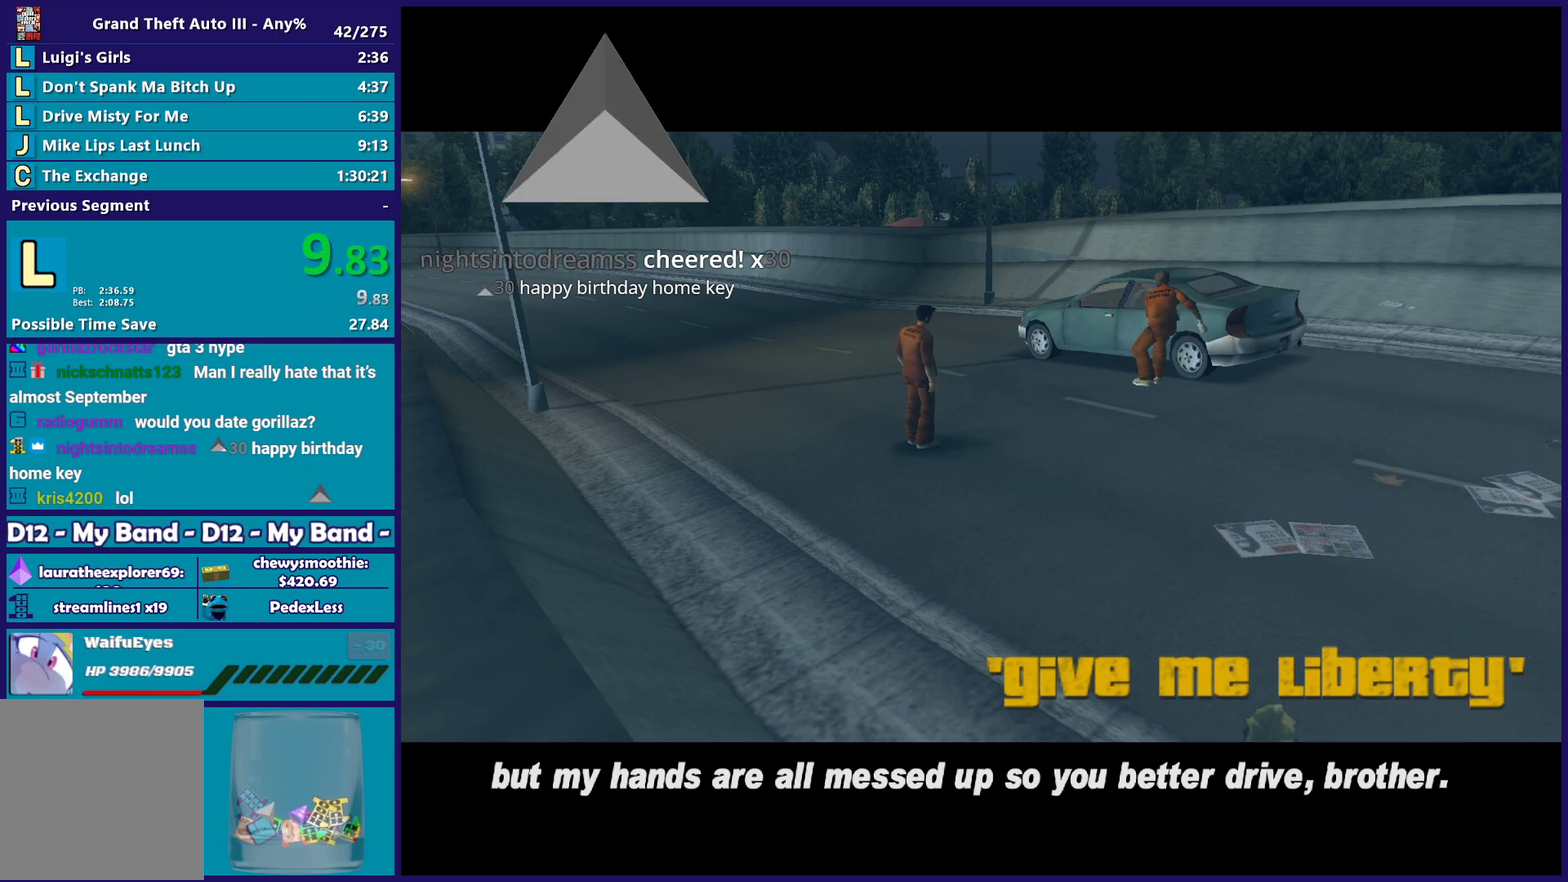
{"buttons": [], "left_stick": "center", "right_stick": "center", "events": [[50, "Y", "up"], [117, "Y", "down"], [250, "Y", "up"], [317, "Y", "down"], [450, "Y", "up"]]}
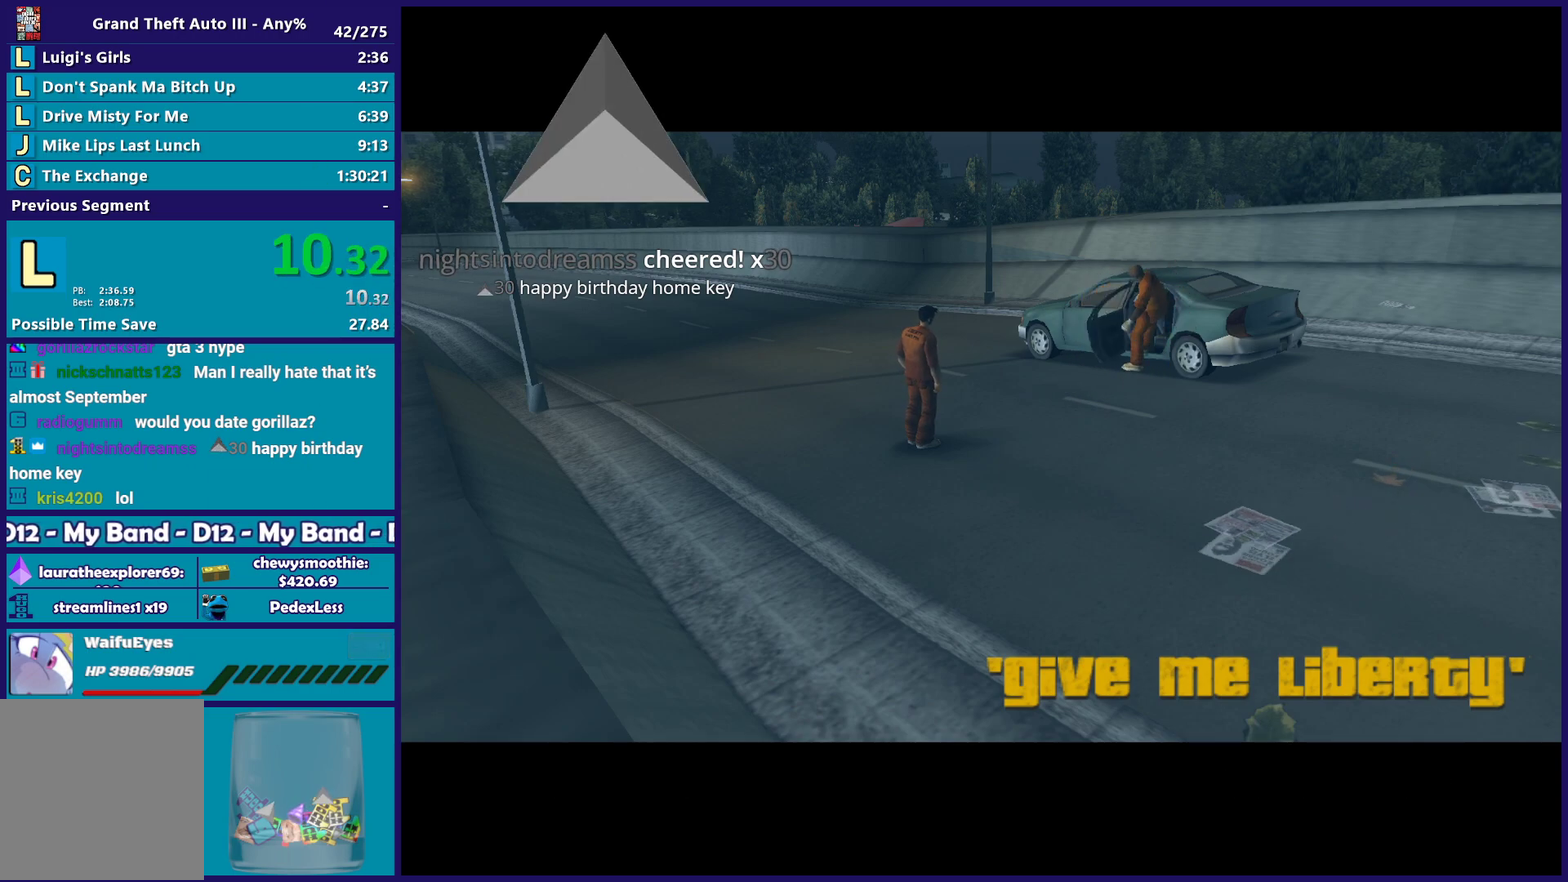
{"buttons": ["Y"], "left_stick": "center", "right_stick": "center", "events": [[17, "Y", "down"], [183, "Y", "up"], [233, "Y", "down"], [383, "Y", "up"], [433, "Y", "down"]]}
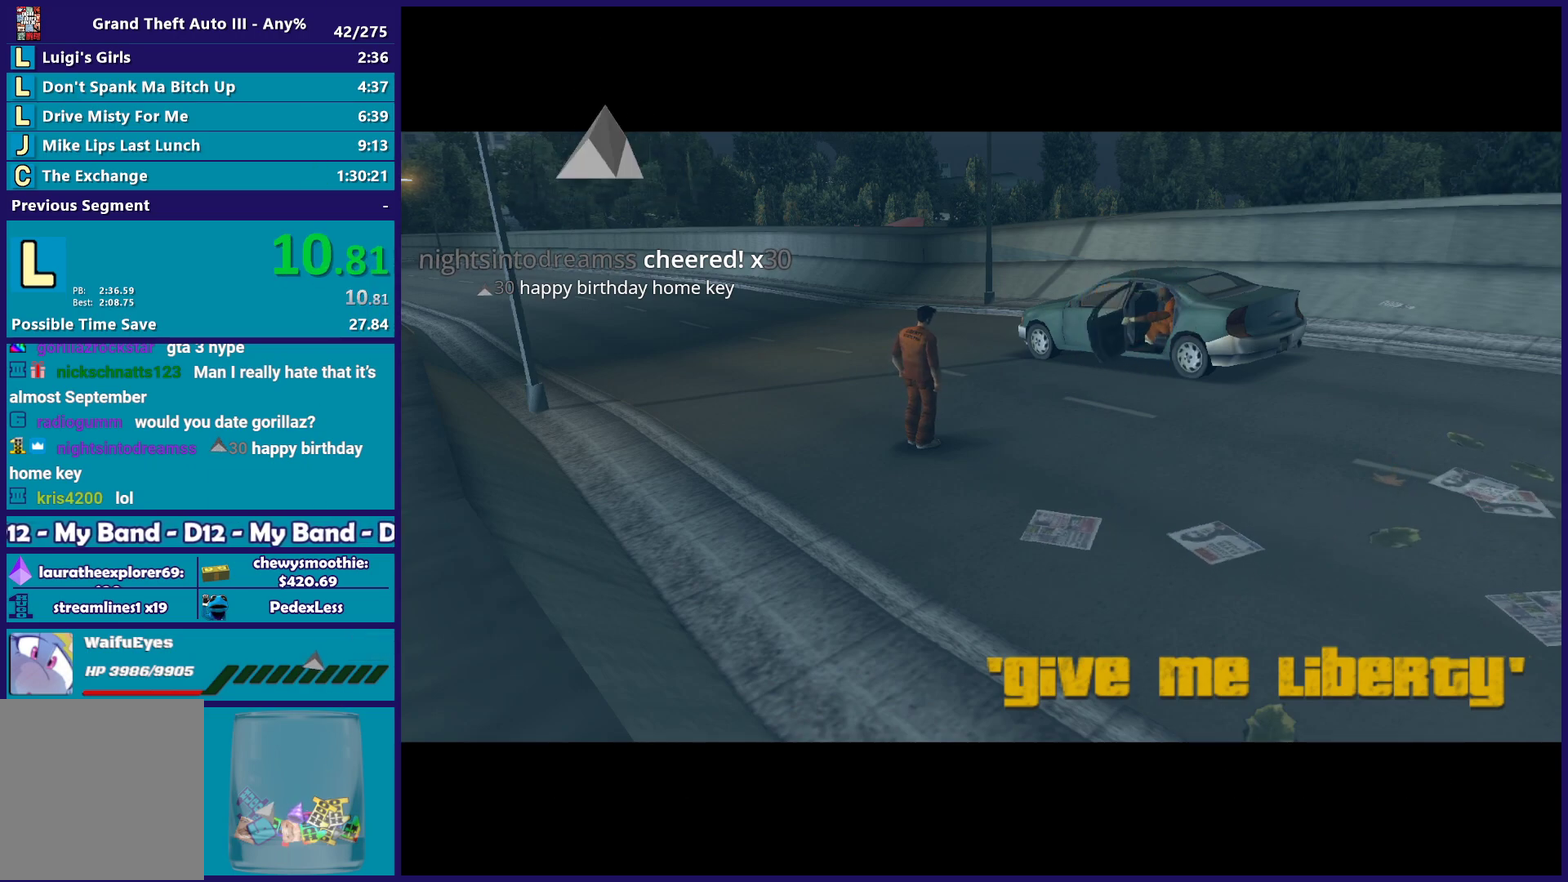
{"buttons": ["Y"], "left_stick": "center", "right_stick": "center", "events": [[67, "Y", "up"], [133, "Y", "down"], [283, "Y", "up"], [383, "Y", "down"]]}
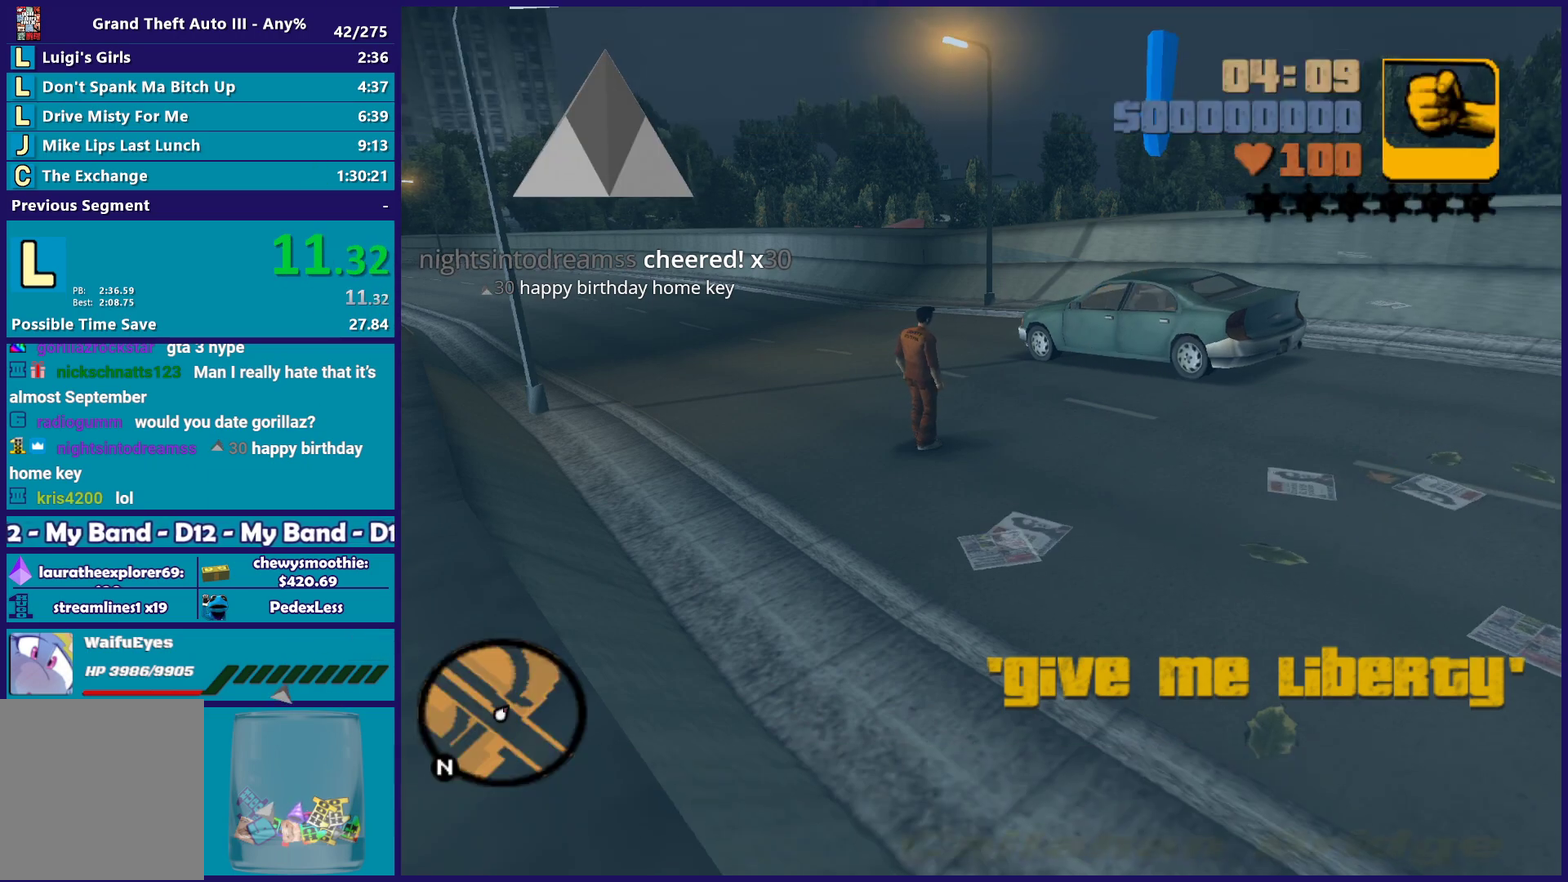
{"buttons": [], "left_stick": "center", "right_stick": "center", "events": [[17, "Y", "up"], [150, "Y", "down"], [283, "Y", "up"]]}
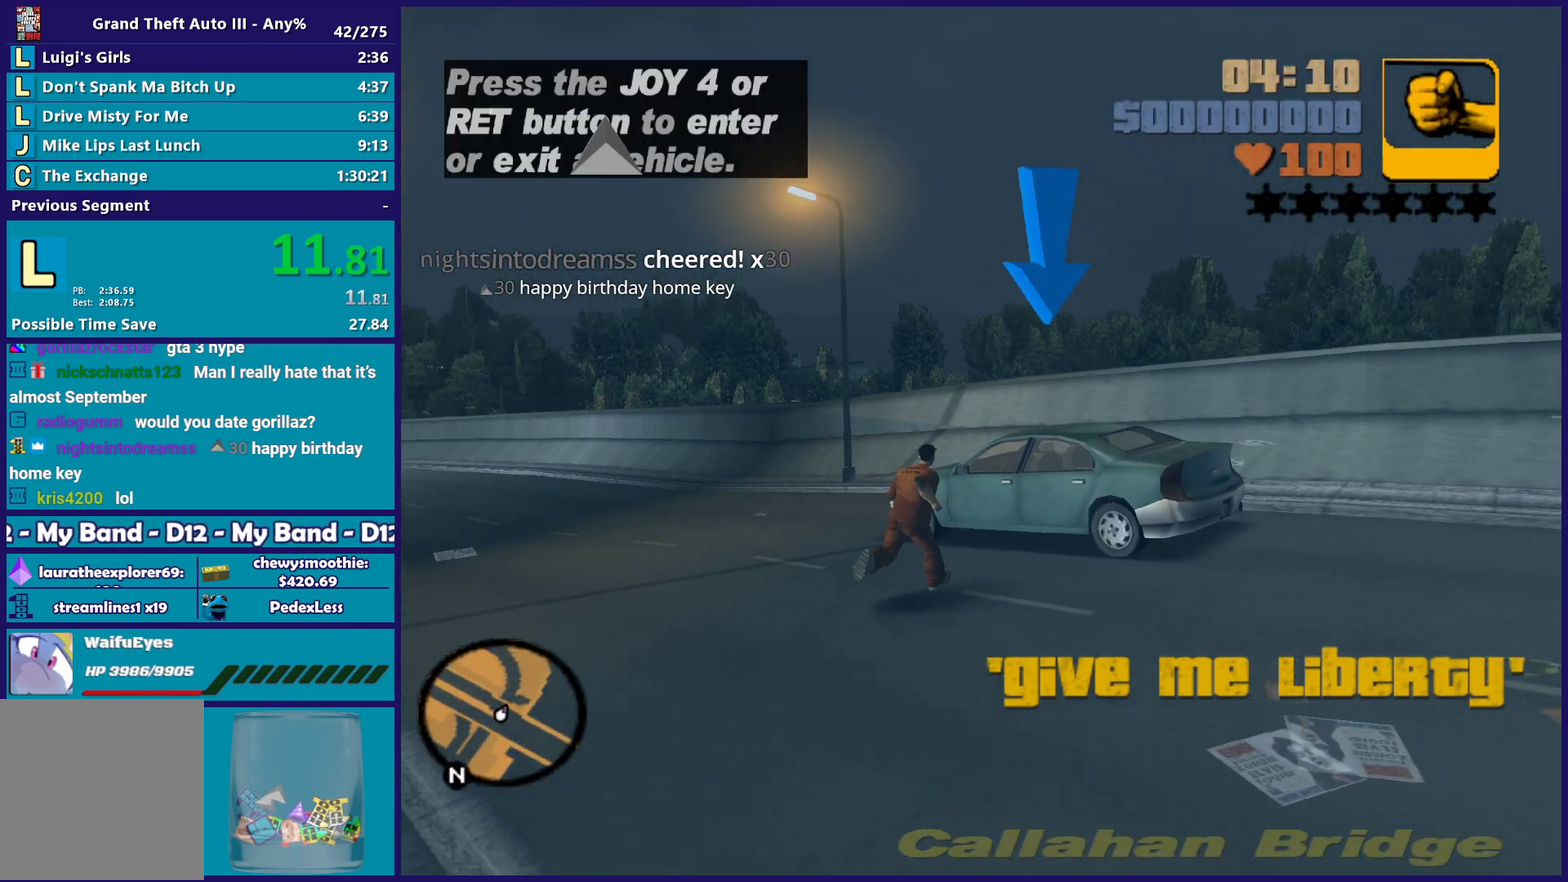
{"buttons": ["A"], "left_stick": "center", "right_stick": "center", "events": [[233, "A", "down"], [383, "A", "up"], [450, "A", "down"]]}
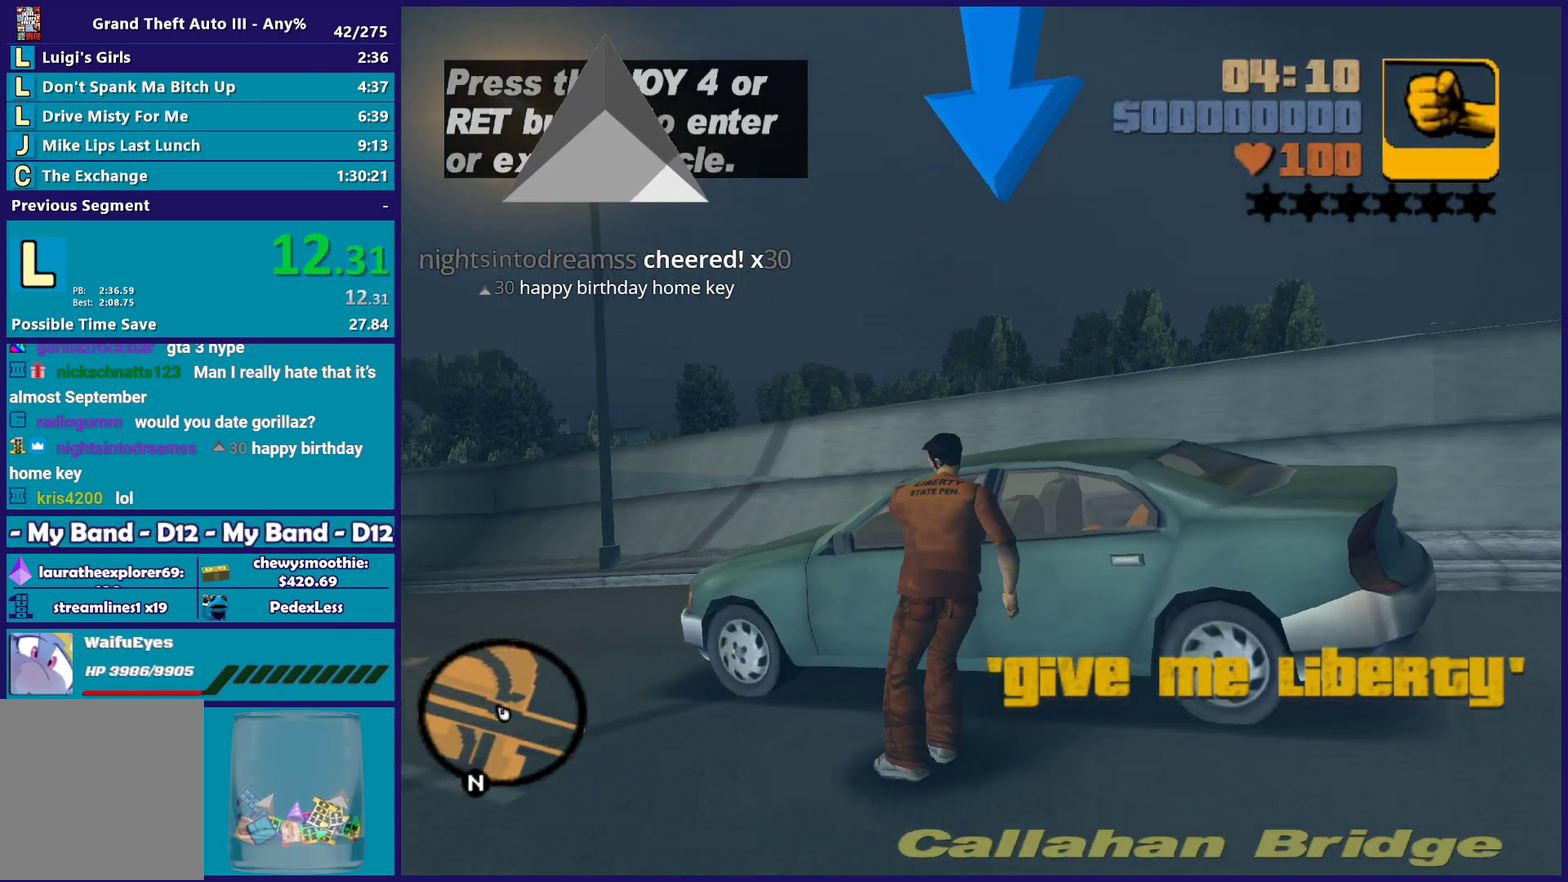
{"buttons": [], "left_stick": "center", "right_stick": "center", "events": [[50, "A", "up"], [217, "right_stick", "down-left"], [483, "right_stick", "center"]]}
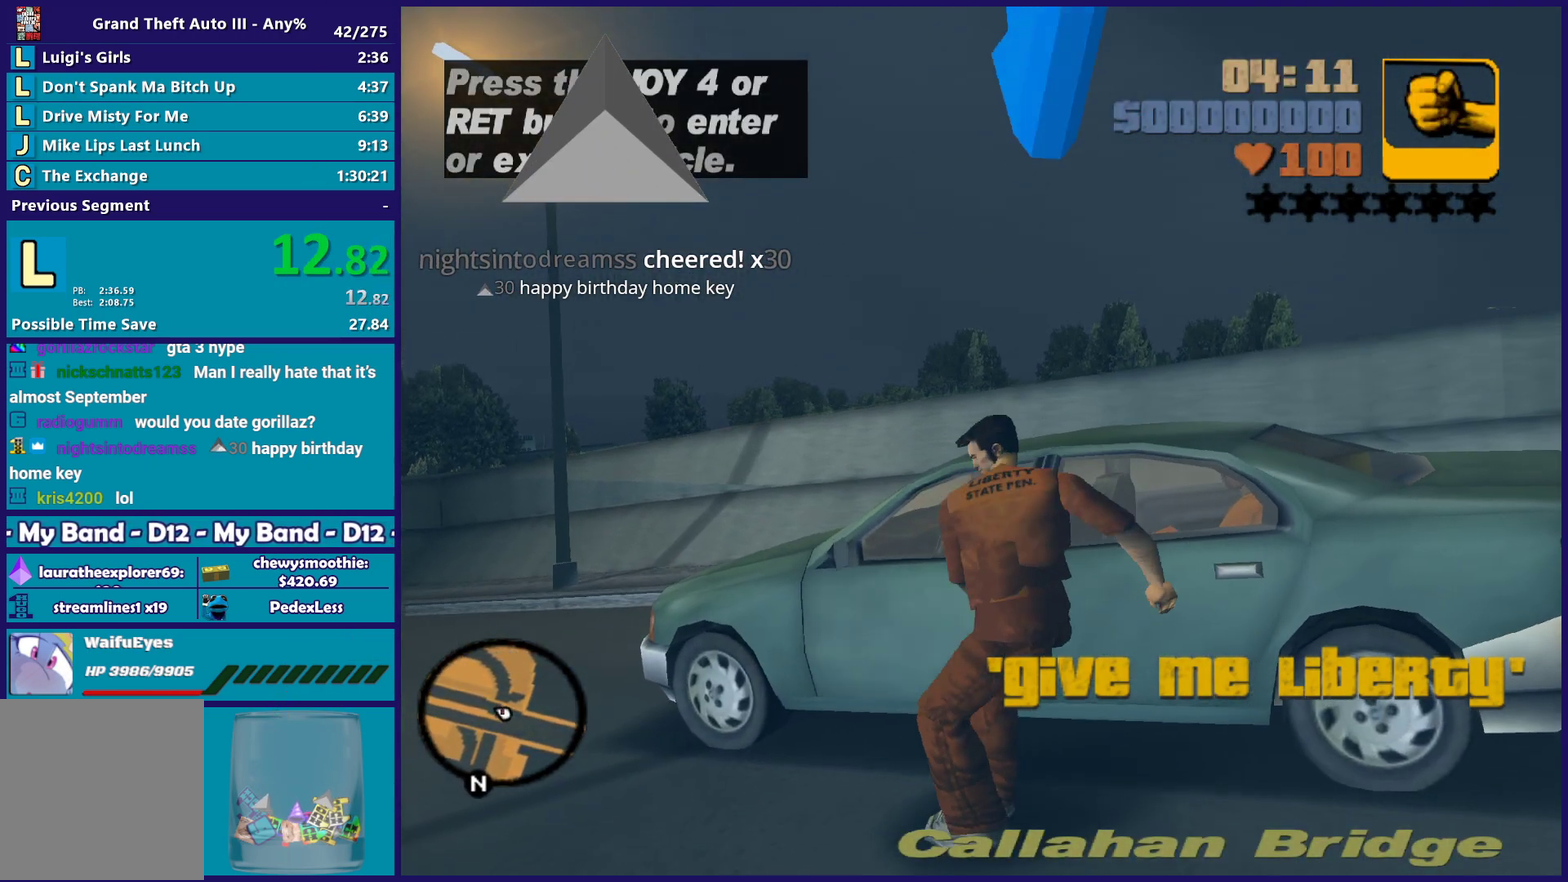
{"buttons": ["A", "R2"], "left_stick": "center", "right_stick": "center", "events": [[467, "A", "down"], [467, "R2", "down"]]}
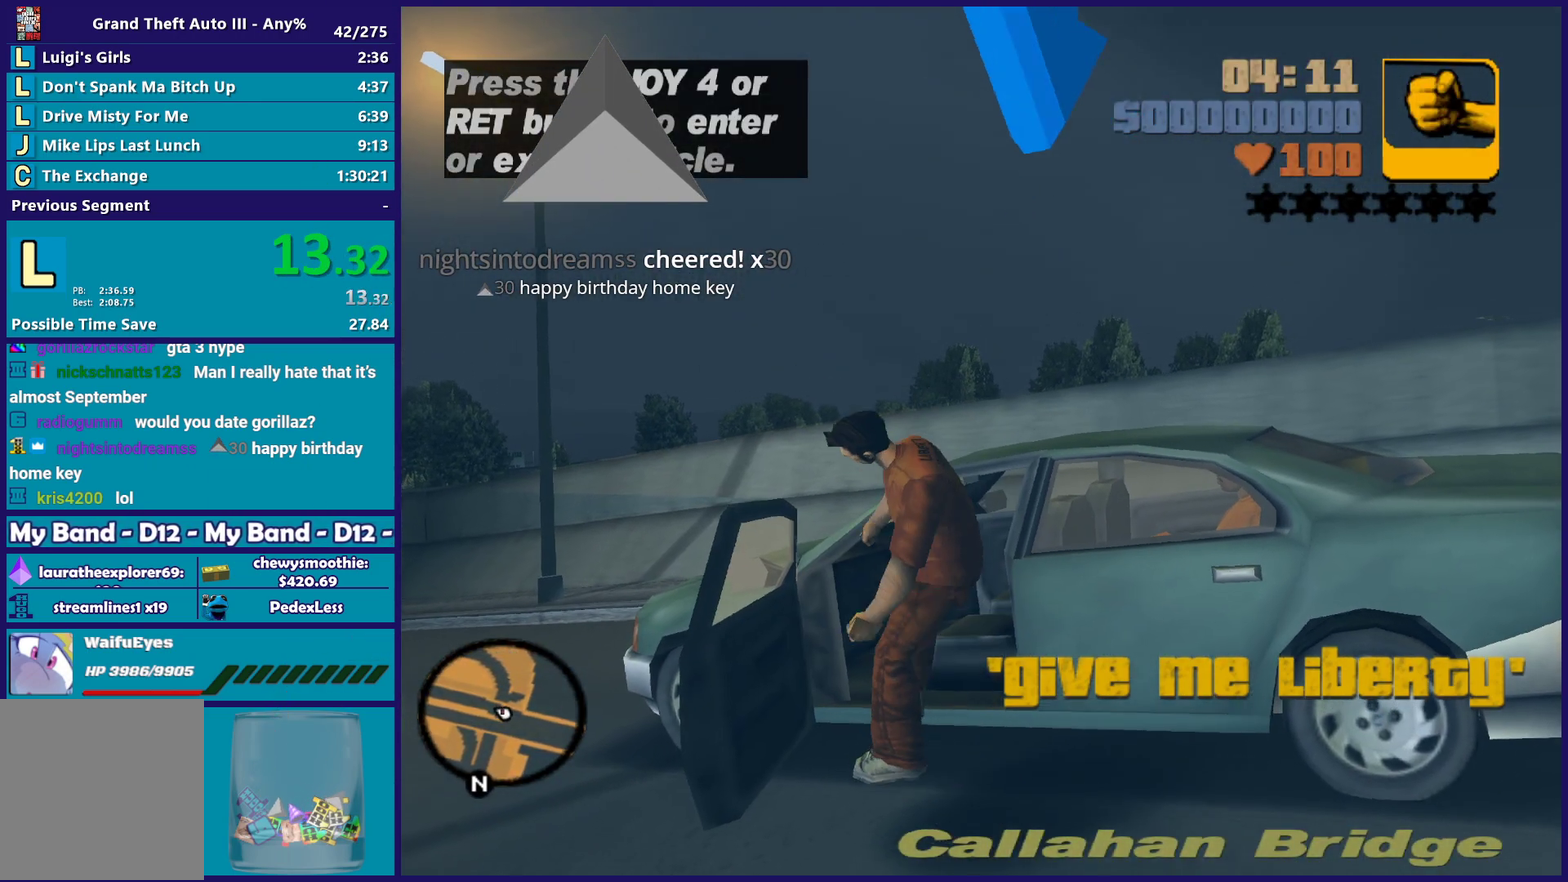
{"buttons": ["R2"], "left_stick": "up-left", "right_stick": "center", "events": [[50, "left_stick", "up-left"], [317, "A", "up"]]}
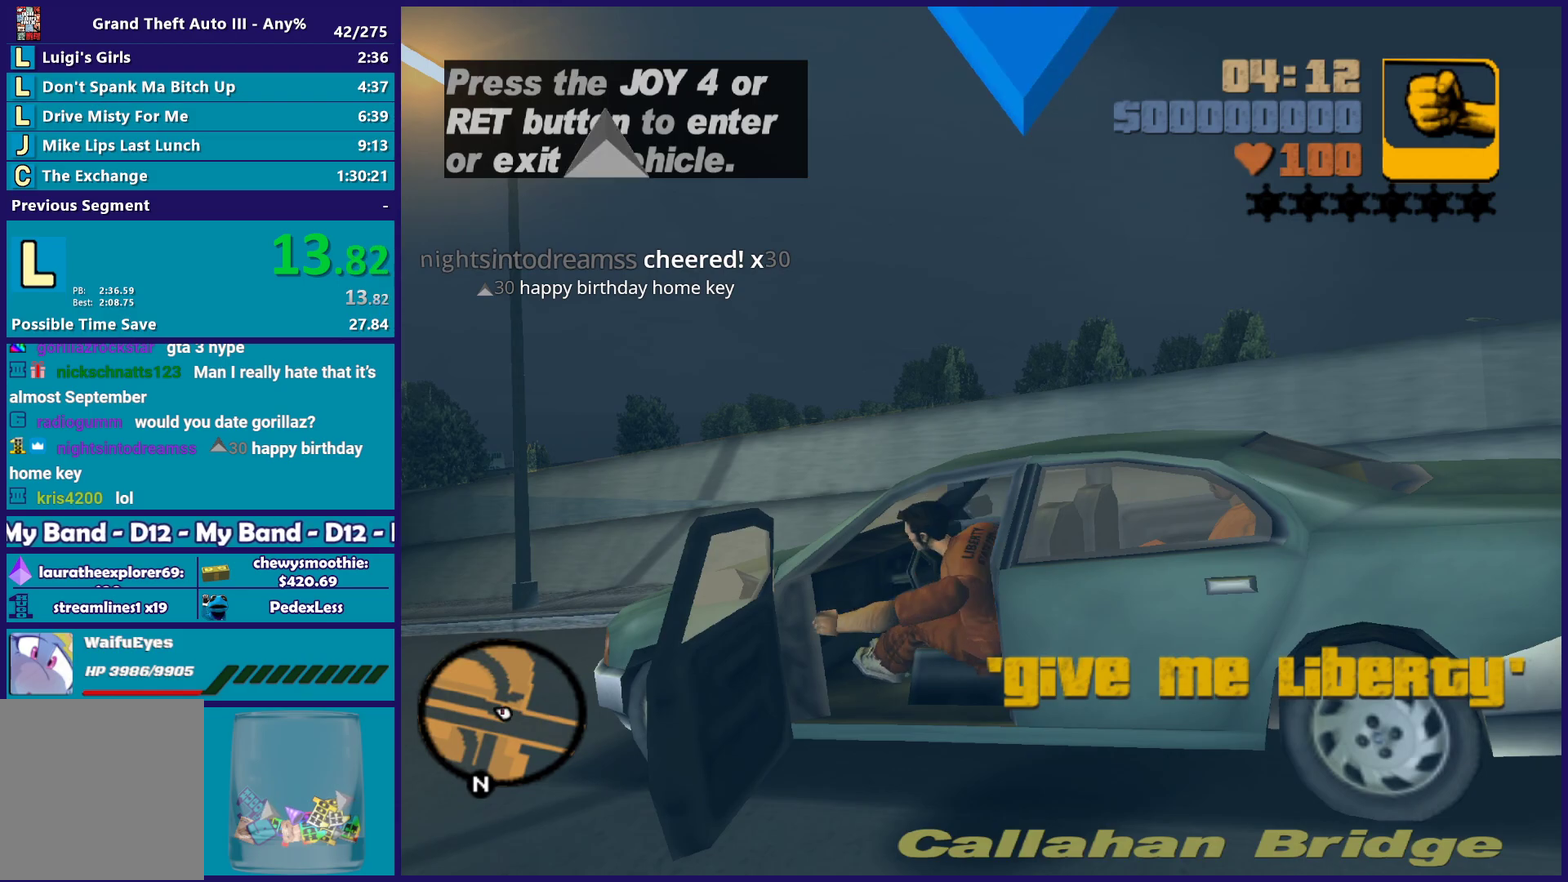
{"buttons": ["R2"], "left_stick": "center", "right_stick": "center", "events": [[67, "left_stick", "center"], [150, "left_stick", "left"], [217, "left_stick", "up-left"], [483, "left_stick", "center"]]}
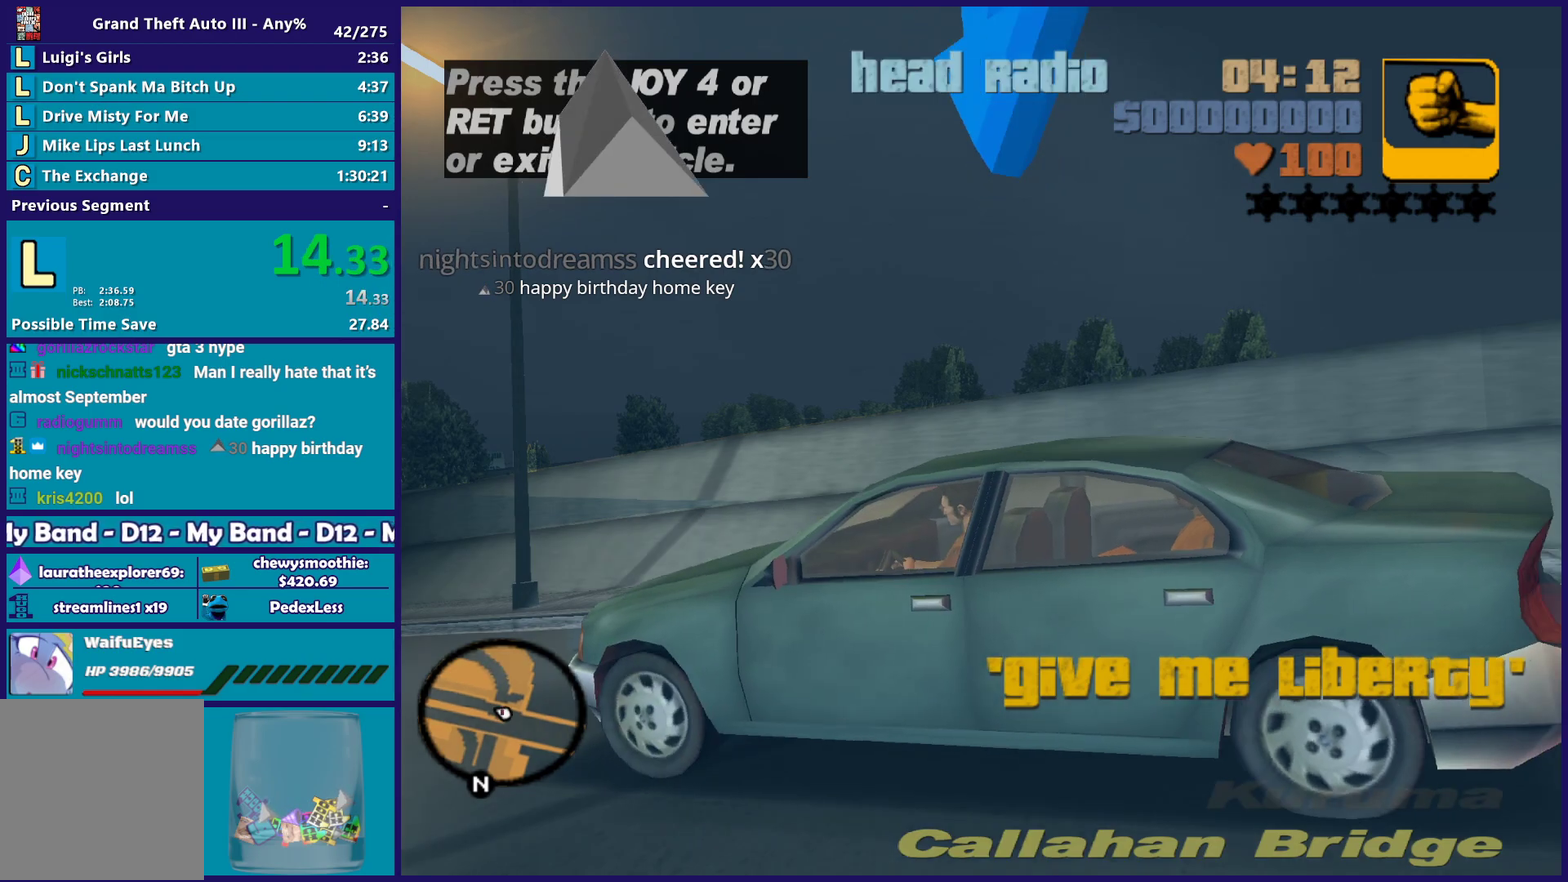
{"buttons": ["R2"], "left_stick": "center", "right_stick": "center", "events": [[100, "left_stick", "up-left"], [267, "left_stick", "up"], [317, "left_stick", "center"]]}
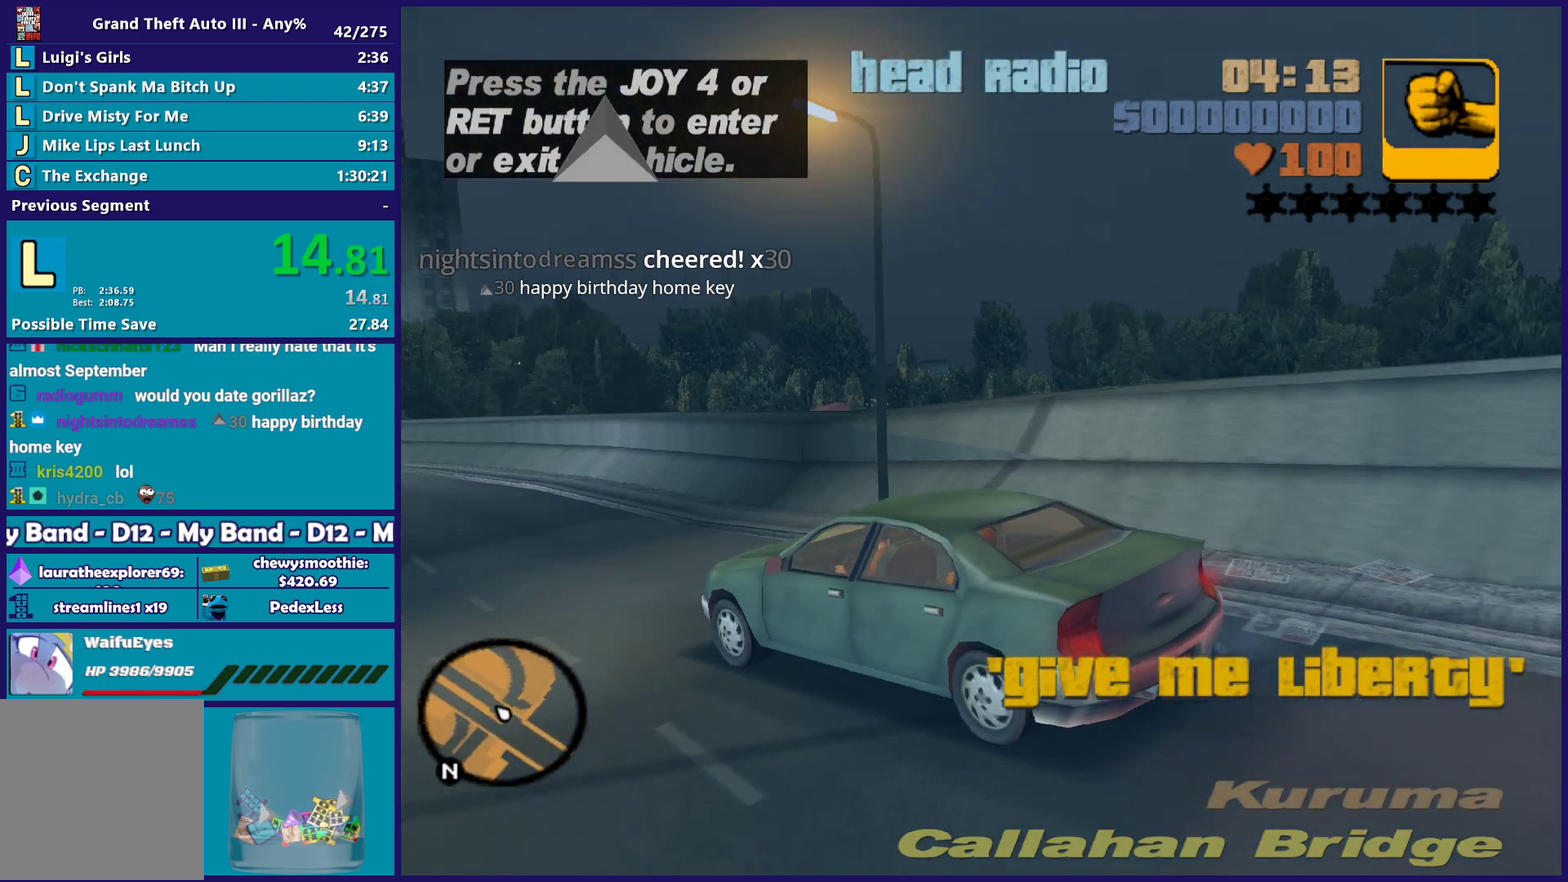
{"buttons": ["R2"], "left_stick": "center", "right_stick": "center", "events": [[67, "left_stick", "left"], [267, "left_stick", "right"], [333, "left_stick", "up-right"], [400, "left_stick", "right"], [483, "left_stick", "center"]]}
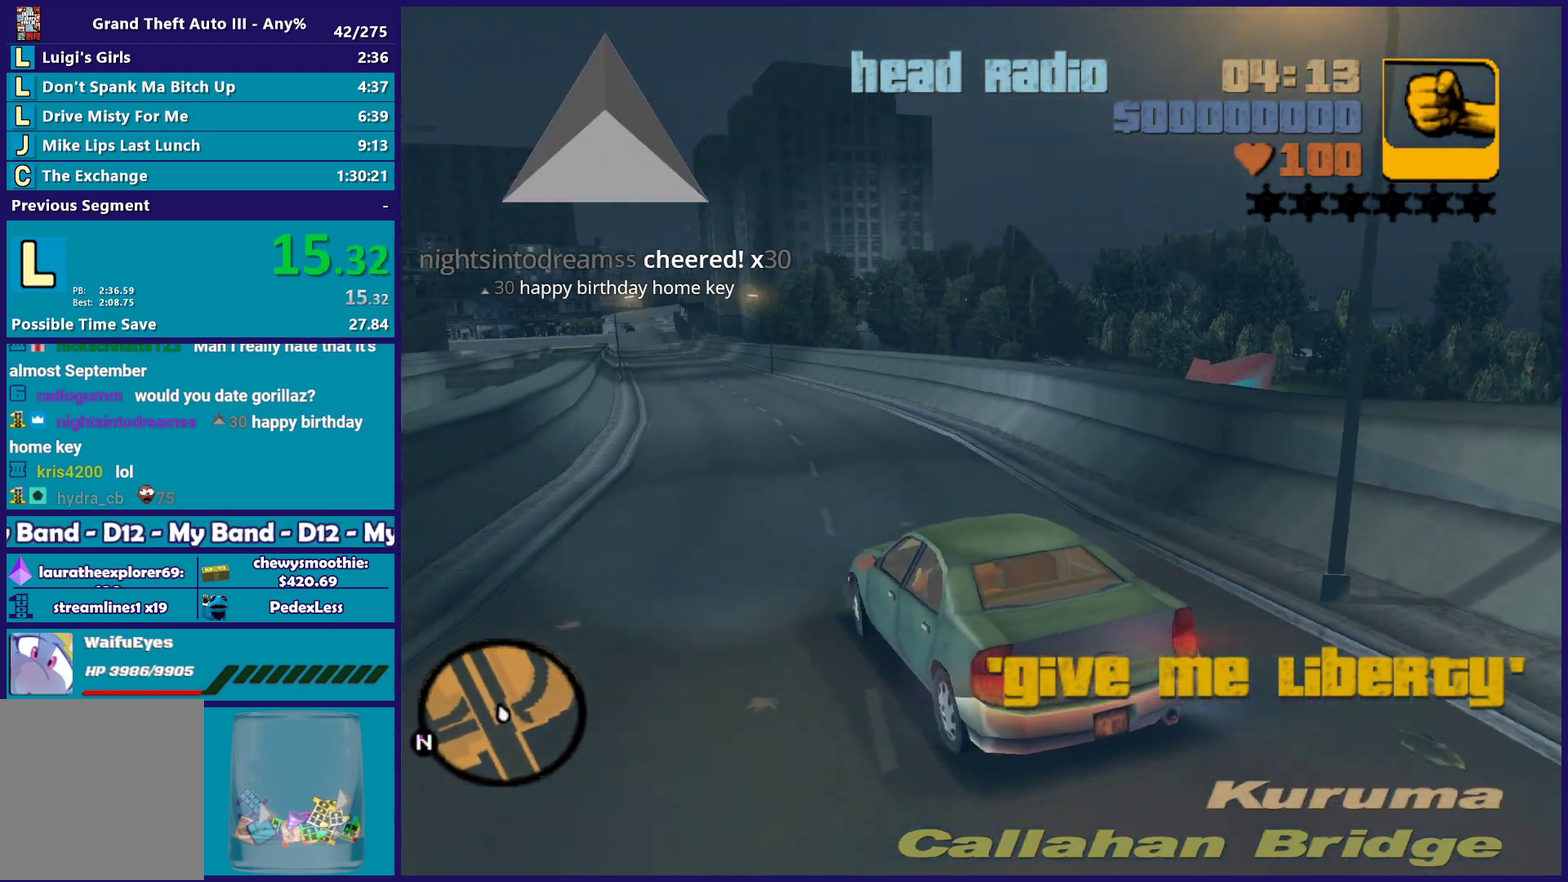
{"buttons": ["R2"], "left_stick": "center", "right_stick": "center", "events": [[167, "left_stick", "right"], [300, "left_stick", "center"]]}
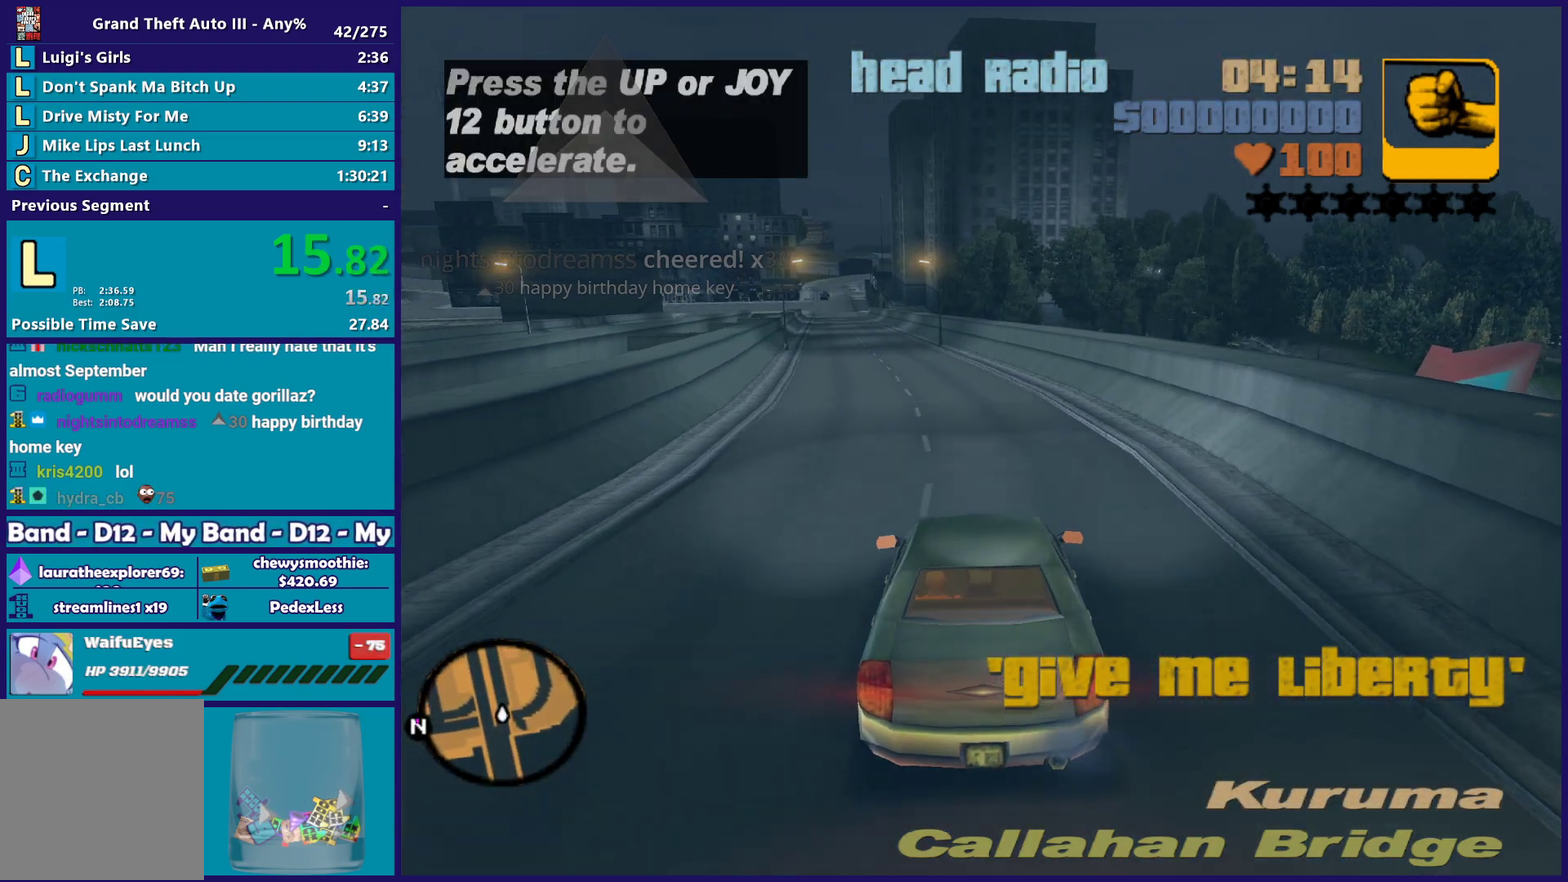
{"buttons": ["R2"], "left_stick": "center", "right_stick": "center", "events": [[150, "left_stick", "up-left"], [283, "left_stick", "center"]]}
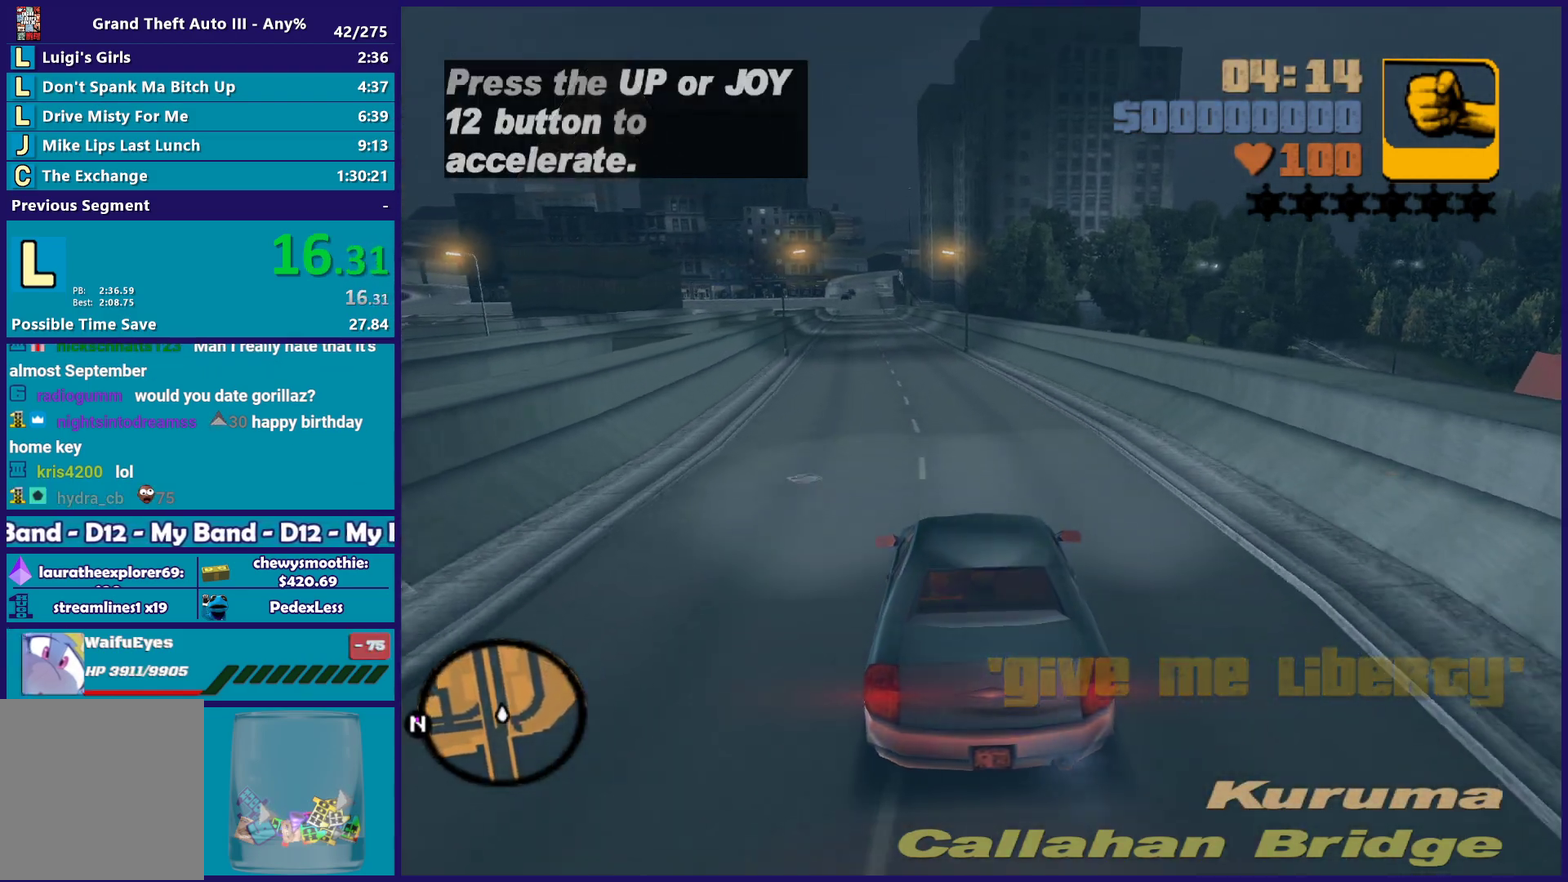
{"buttons": ["R2"], "left_stick": "center", "right_stick": "center", "events": [[317, "L1", "down"], [383, "left_stick", "up-left"], [450, "L1", "up"], [467, "left_stick", "center"]]}
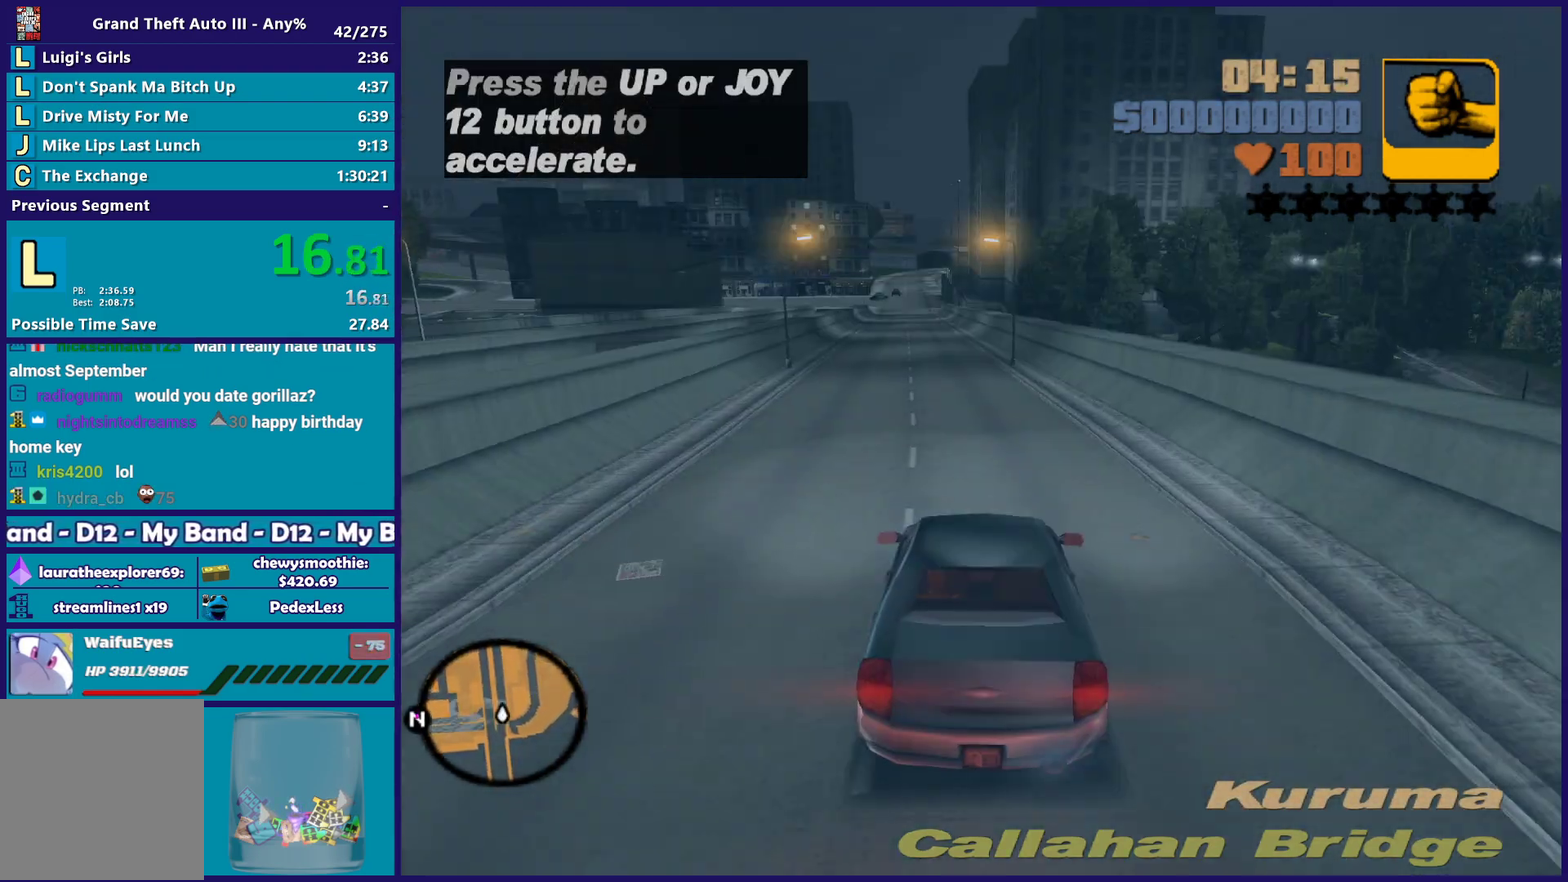
{"buttons": ["R2"], "left_stick": "up-left", "right_stick": "center", "events": [[483, "left_stick", "up-left"]]}
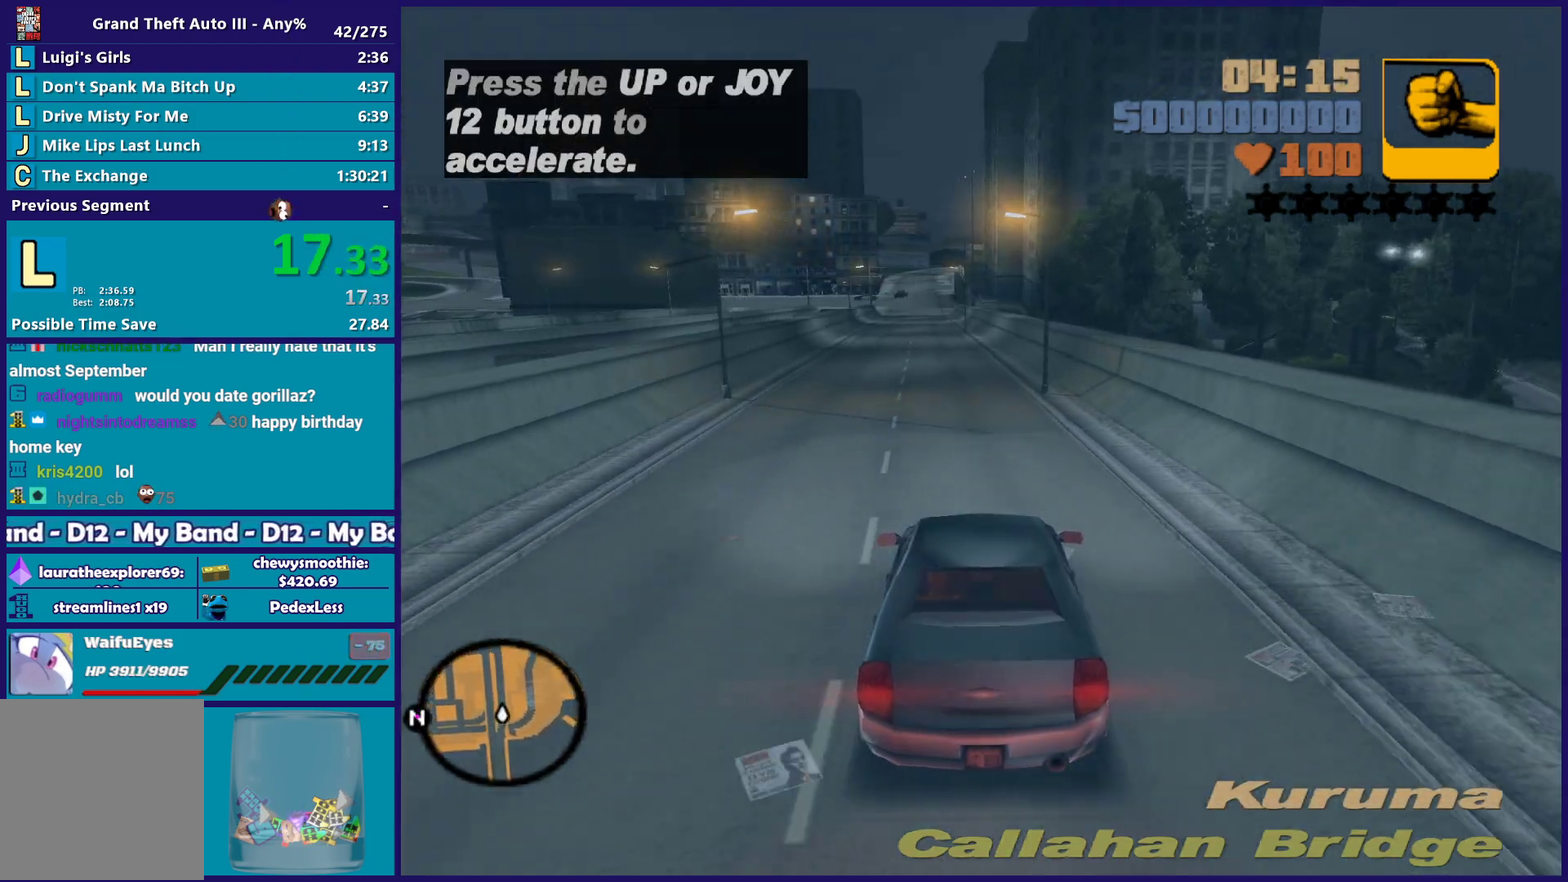
{"buttons": ["R2"], "left_stick": "center", "right_stick": "center", "events": [[133, "left_stick", "center"], [183, "left_stick", "right"], [267, "left_stick", "center"]]}
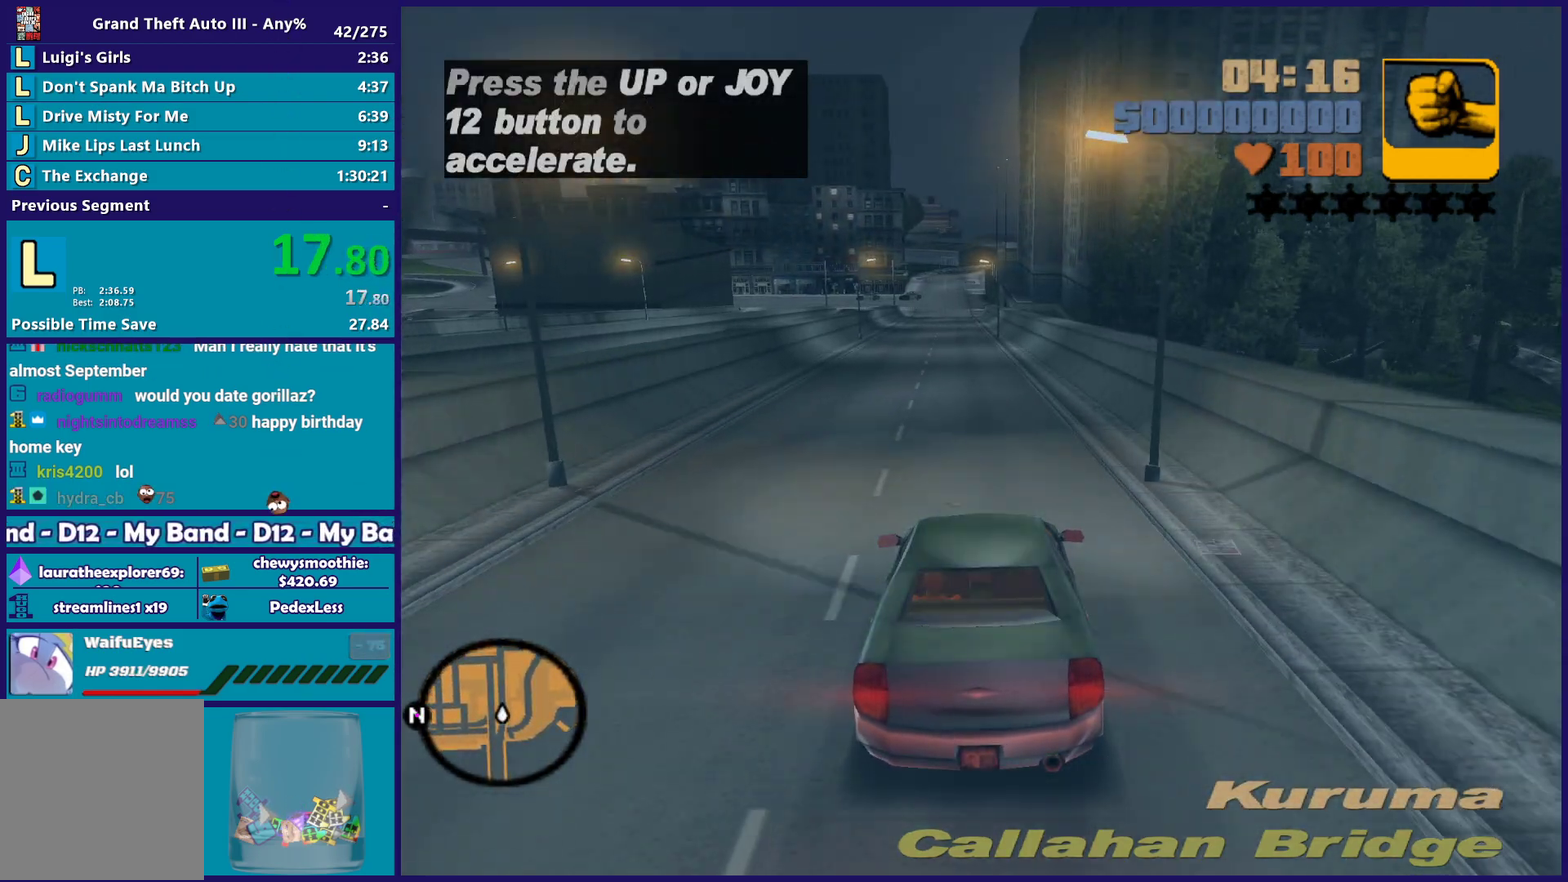
{"buttons": ["R2"], "left_stick": "center", "right_stick": "center", "events": [[333, "left_stick", "up-left"], [450, "left_stick", "center"]]}
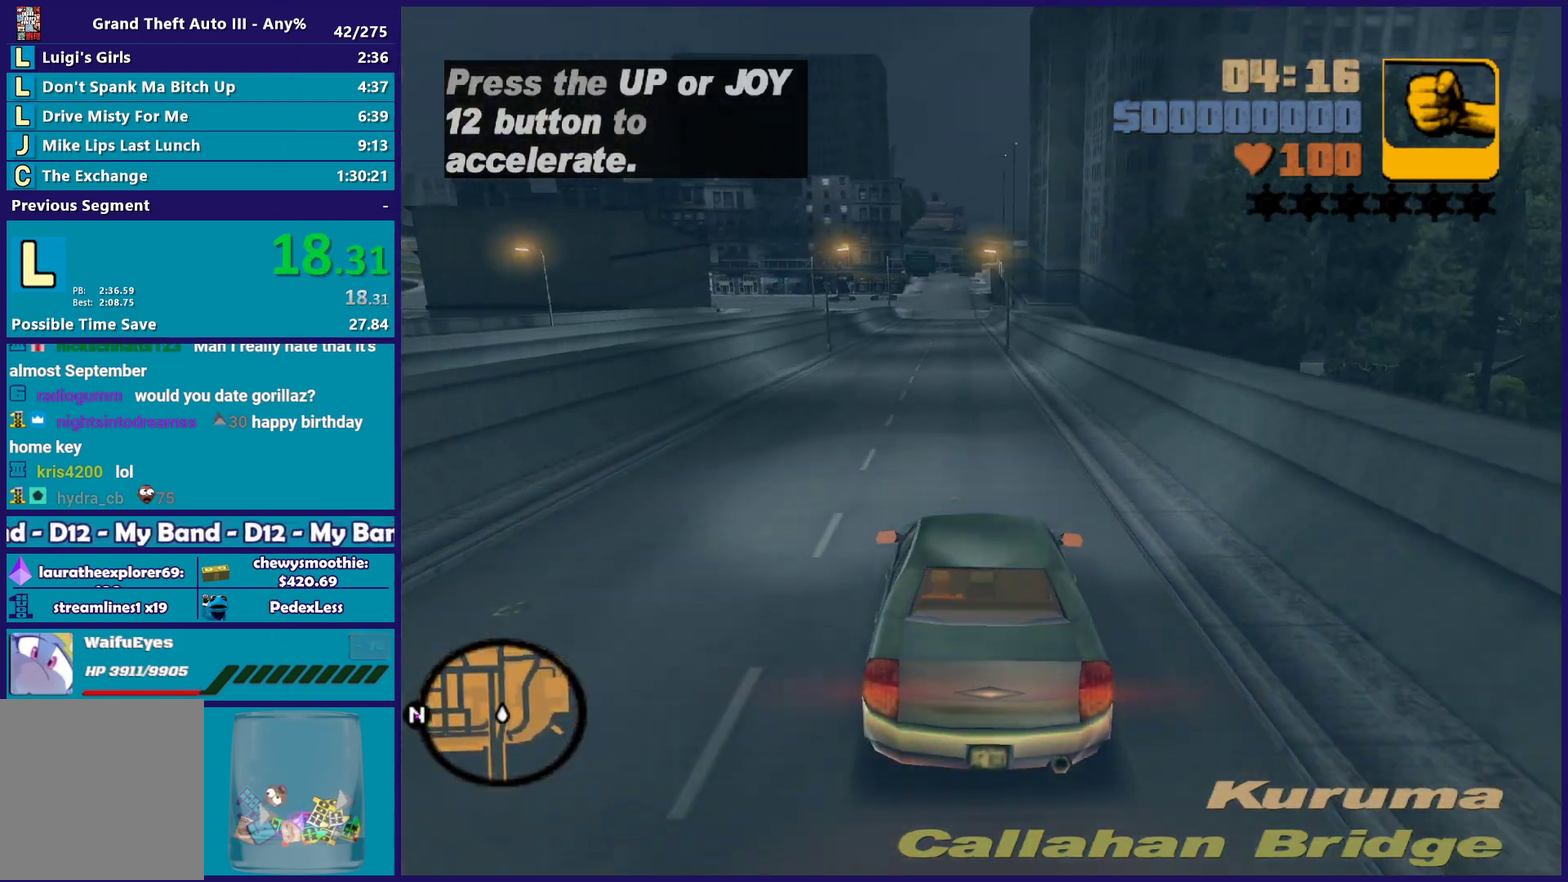
{"buttons": ["R2"], "left_stick": "center", "right_stick": "center", "events": [[50, "left_stick", "right"], [183, "left_stick", "center"]]}
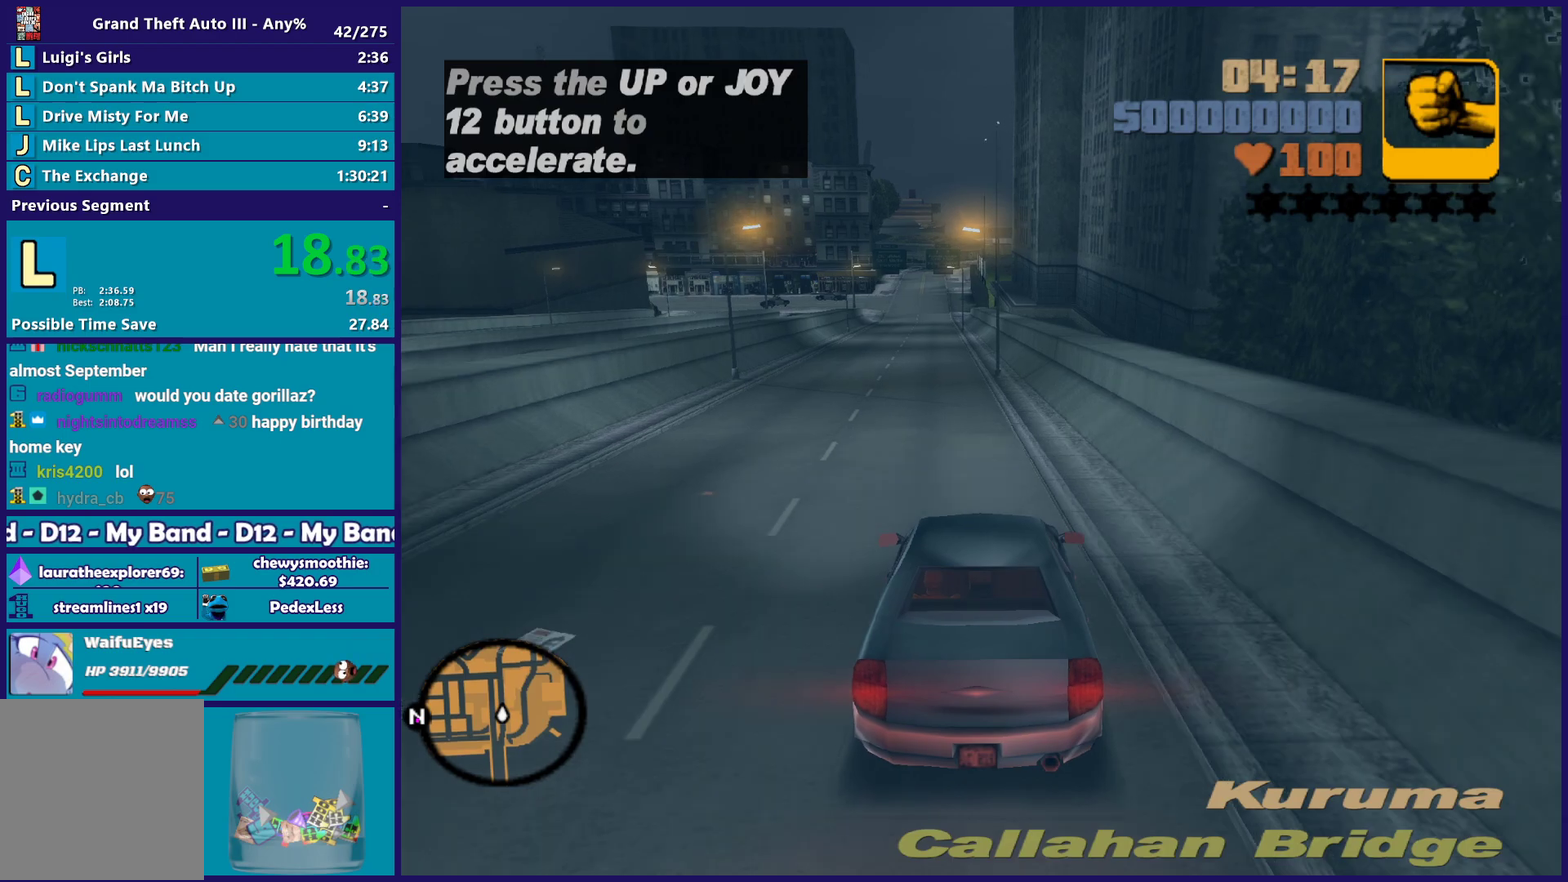
{"buttons": ["R2"], "left_stick": "right", "right_stick": "center", "events": [[217, "left_stick", "left"], [483, "left_stick", "right"]]}
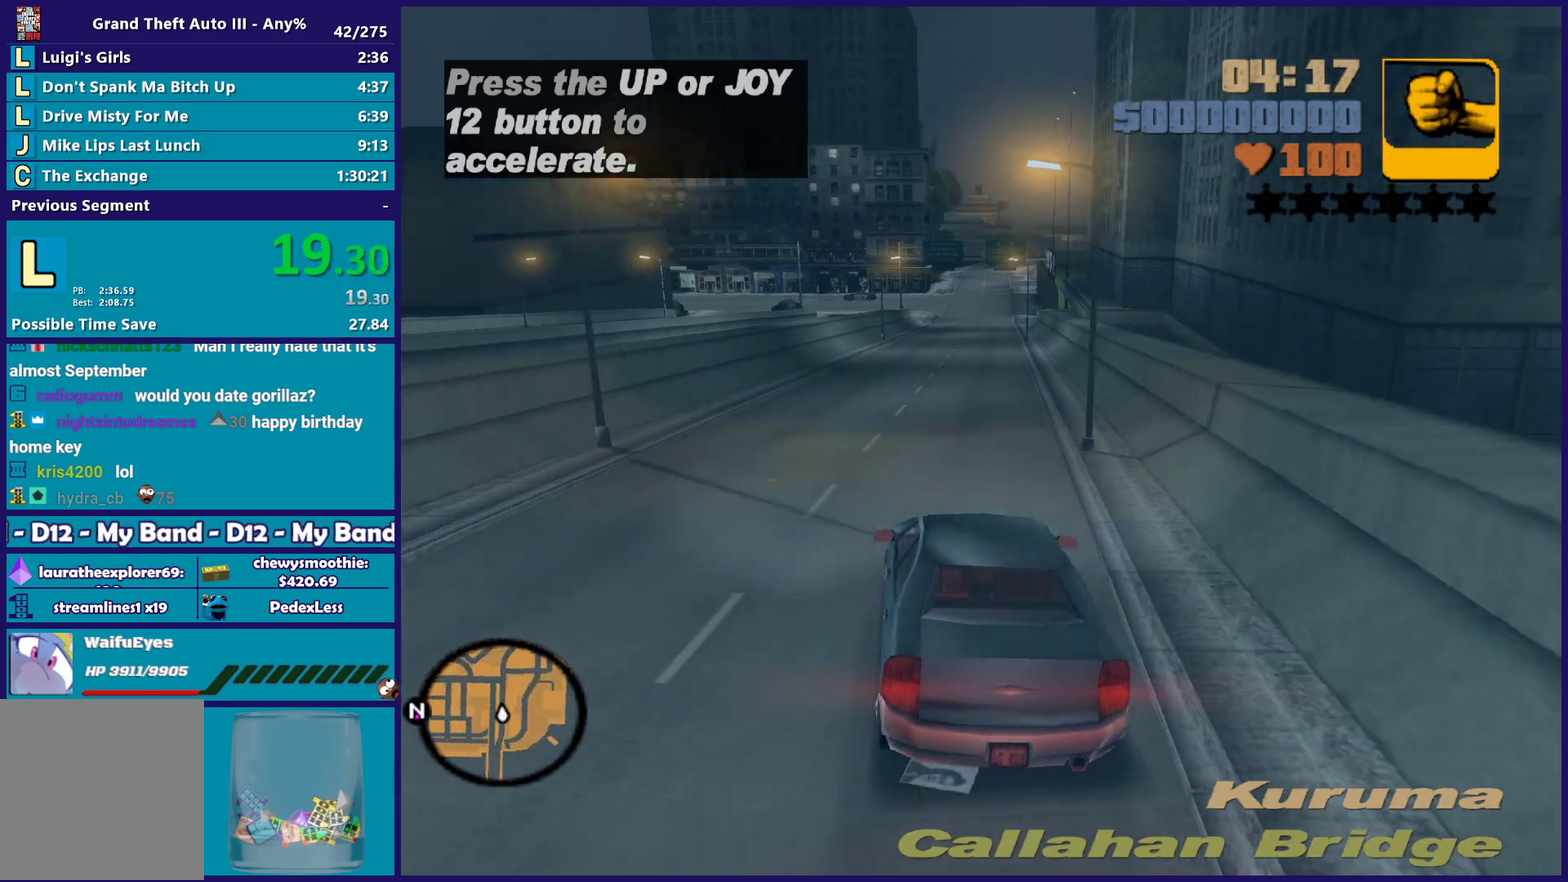
{"buttons": ["R2"], "left_stick": "center", "right_stick": "center", "events": [[150, "left_stick", "center"]]}
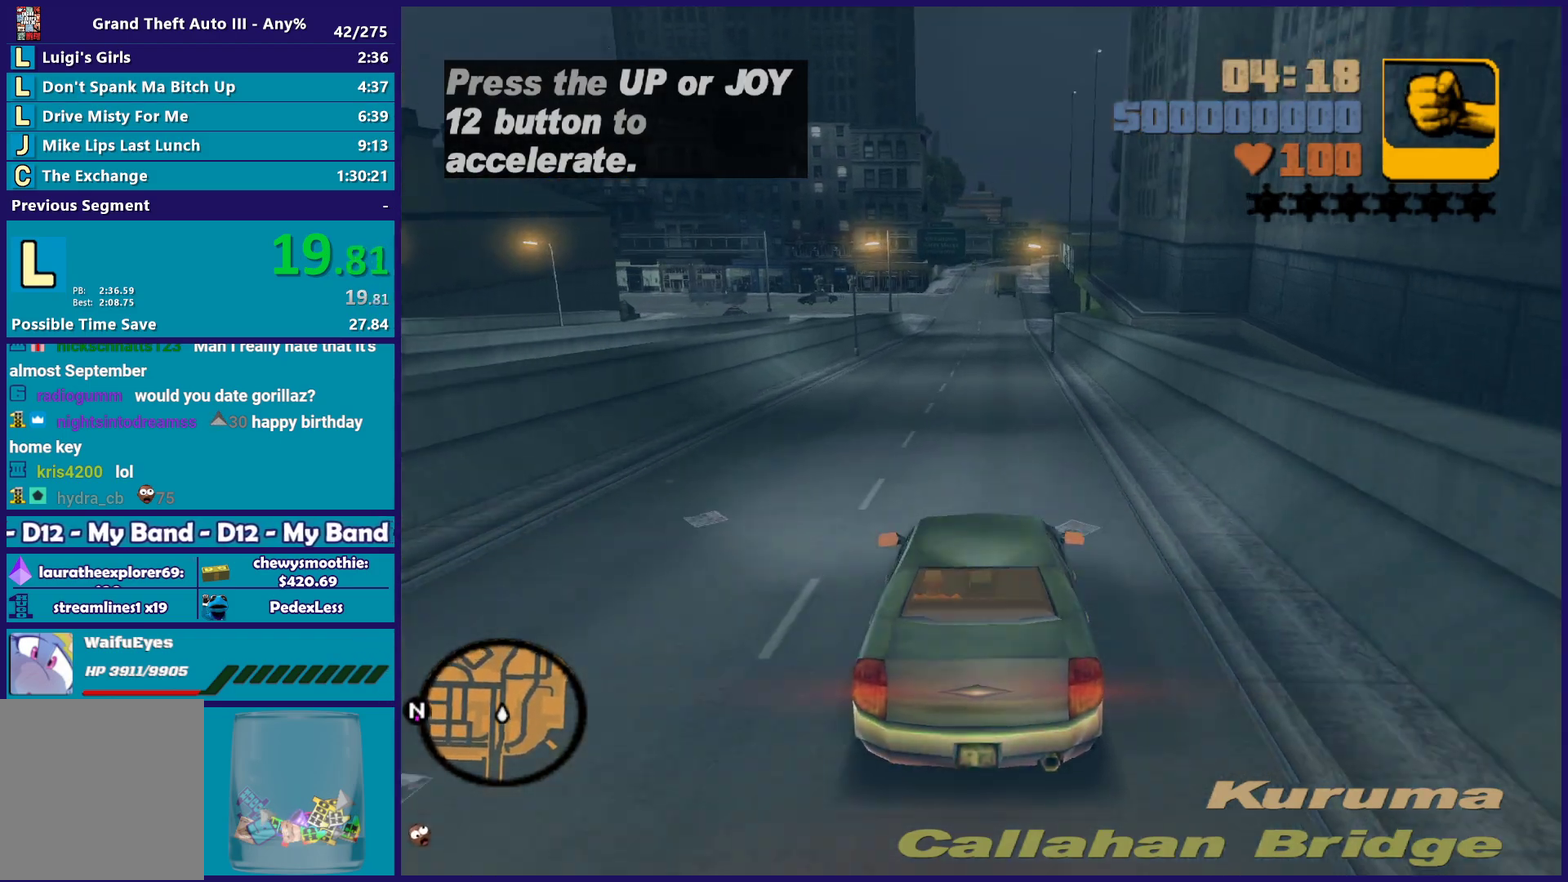
{"buttons": ["R2"], "left_stick": "right", "right_stick": "center", "events": [[467, "left_stick", "right"]]}
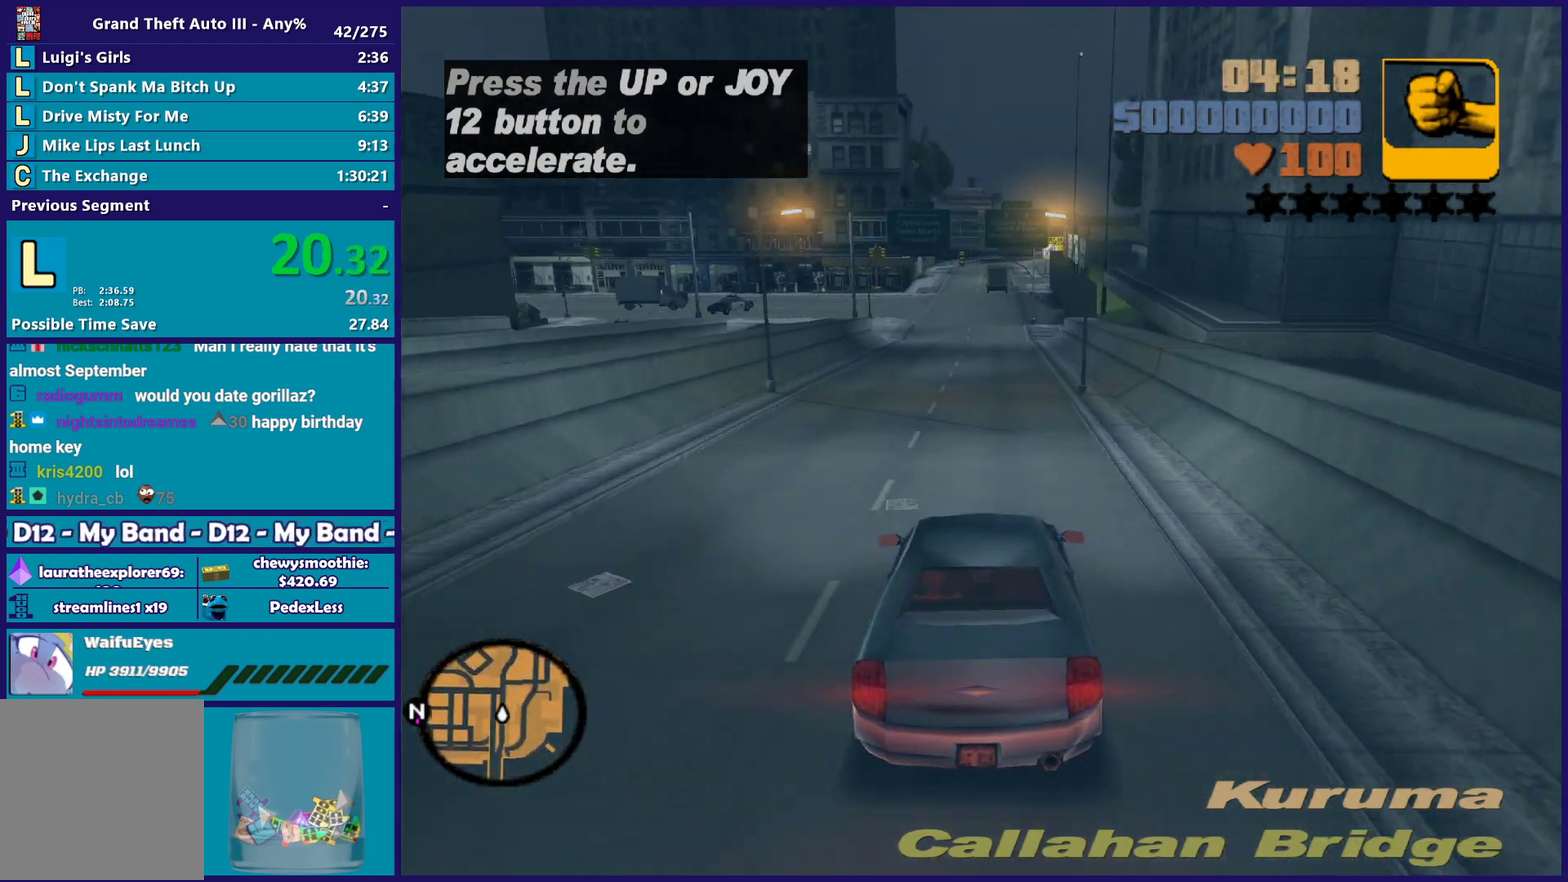
{"buttons": ["R2"], "left_stick": "center", "right_stick": "center", "events": [[83, "left_stick", "left"], [267, "left_stick", "down-right"], [333, "left_stick", "center"]]}
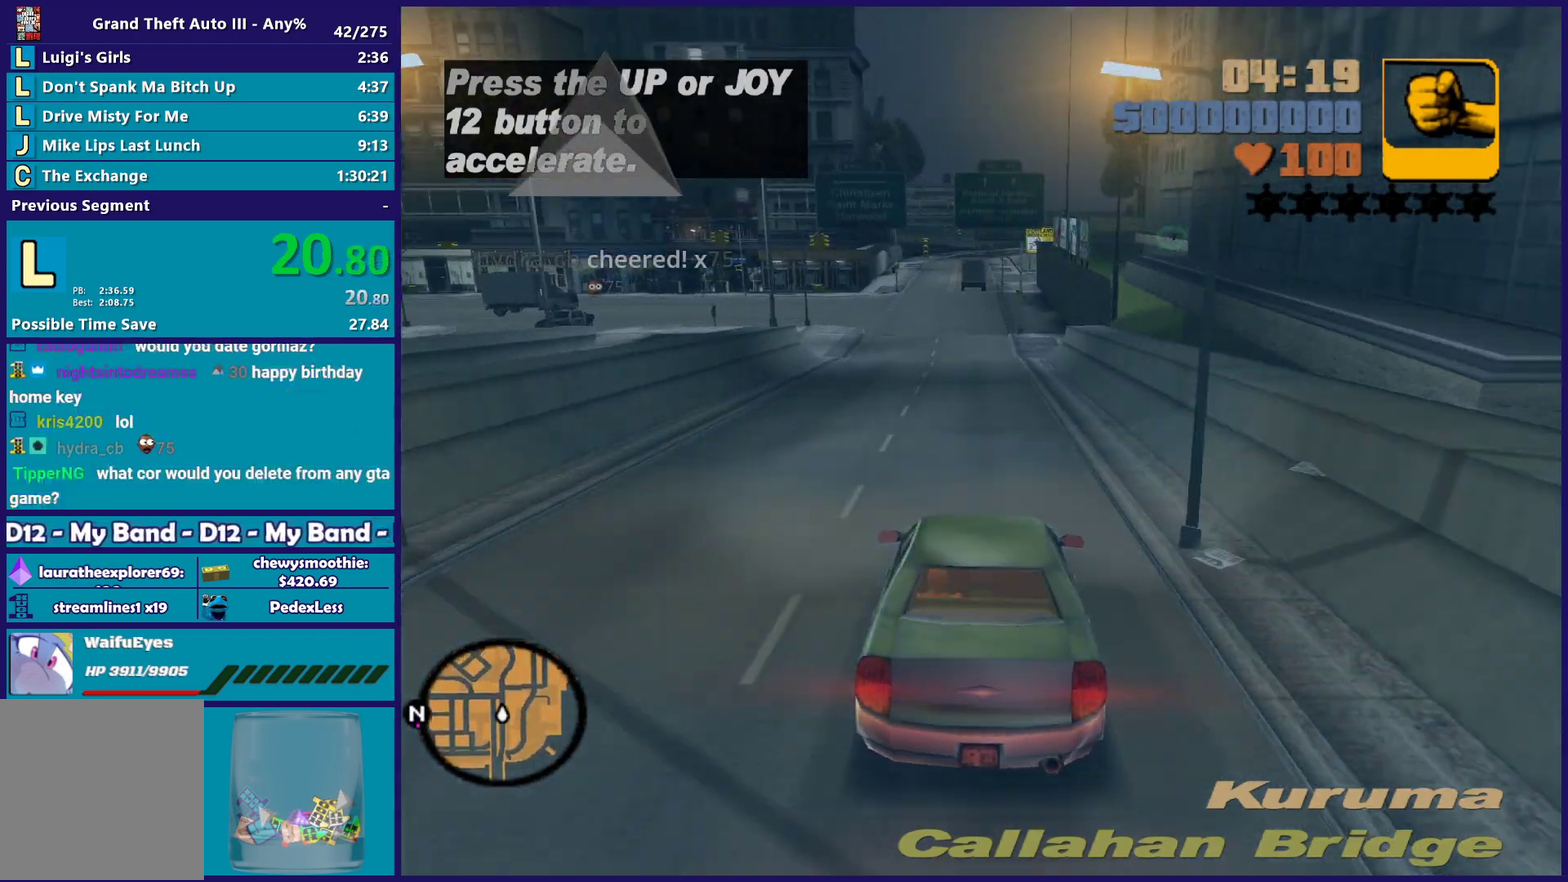
{"buttons": [], "left_stick": "center", "right_stick": "center", "events": [[400, "R2", "up"]]}
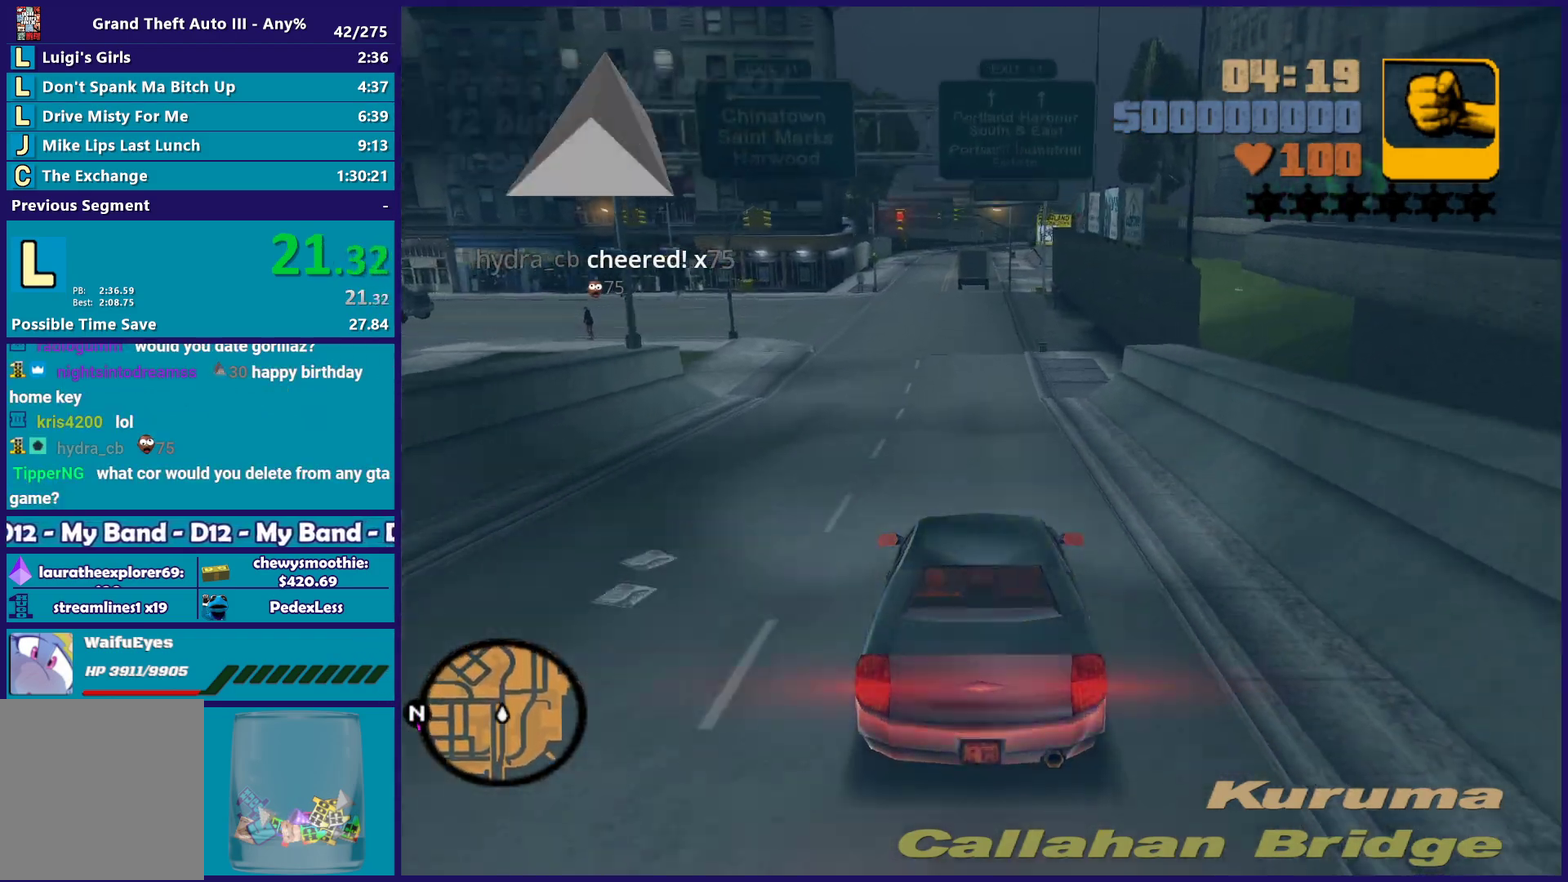
{"buttons": [], "left_stick": "right", "right_stick": "center", "events": [[17, "L2", "down"], [133, "L2", "up"], [183, "left_stick", "left"], [500, "left_stick", "right"]]}
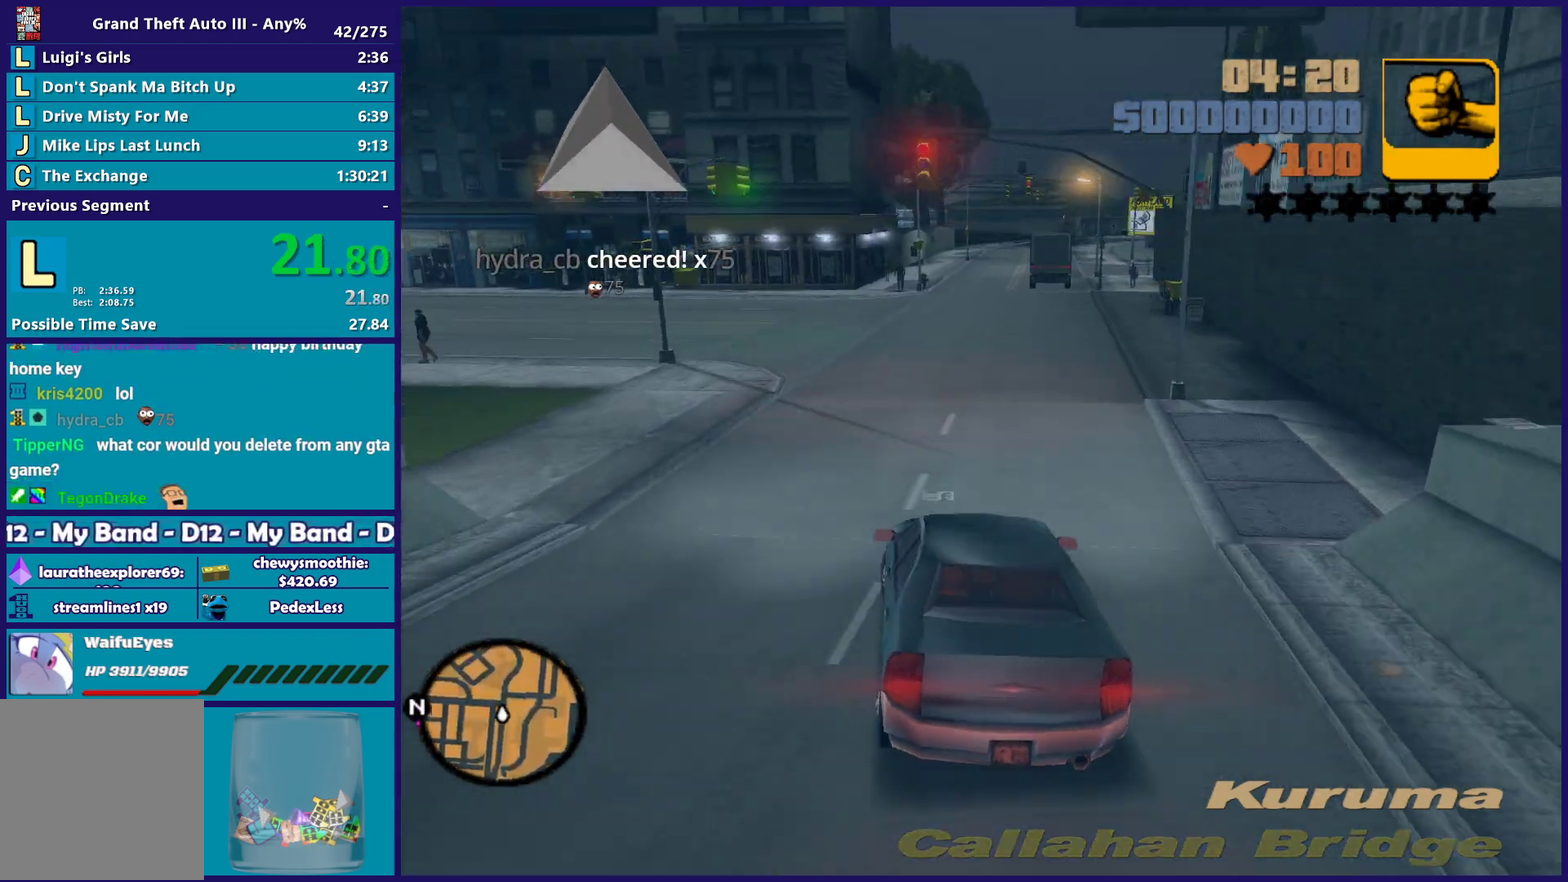
{"buttons": [], "left_stick": "left", "right_stick": "center", "events": [[67, "left_stick", "center"], [133, "left_stick", "left"], [317, "A", "down"], [500, "A", "up"]]}
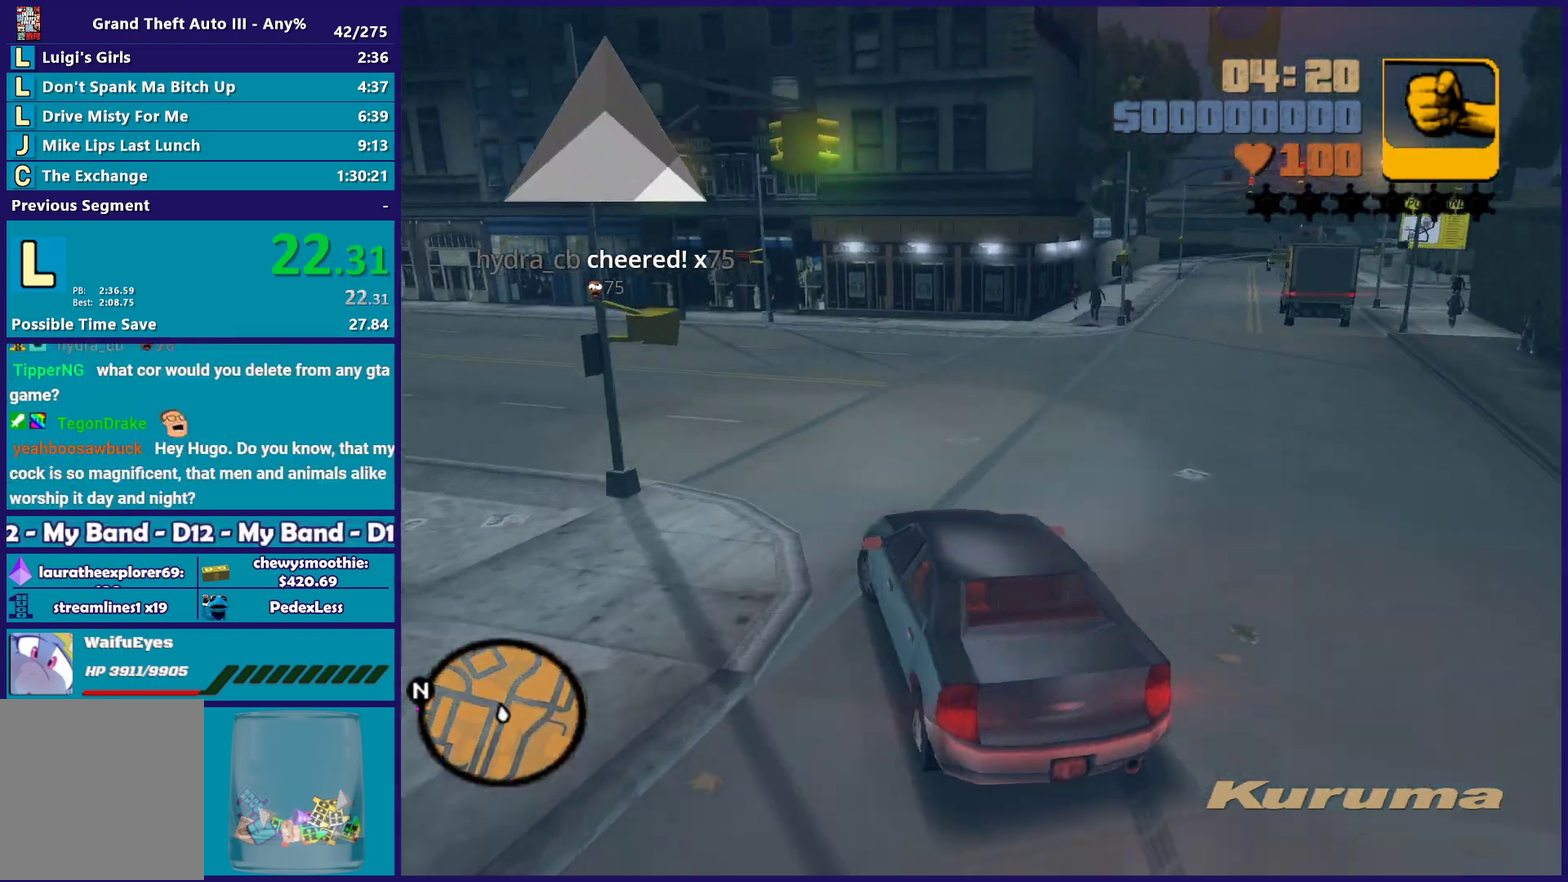
{"buttons": ["R2"], "left_stick": "right", "right_stick": "center", "events": [[400, "left_stick", "down-right"], [433, "R2", "down"], [450, "left_stick", "right"]]}